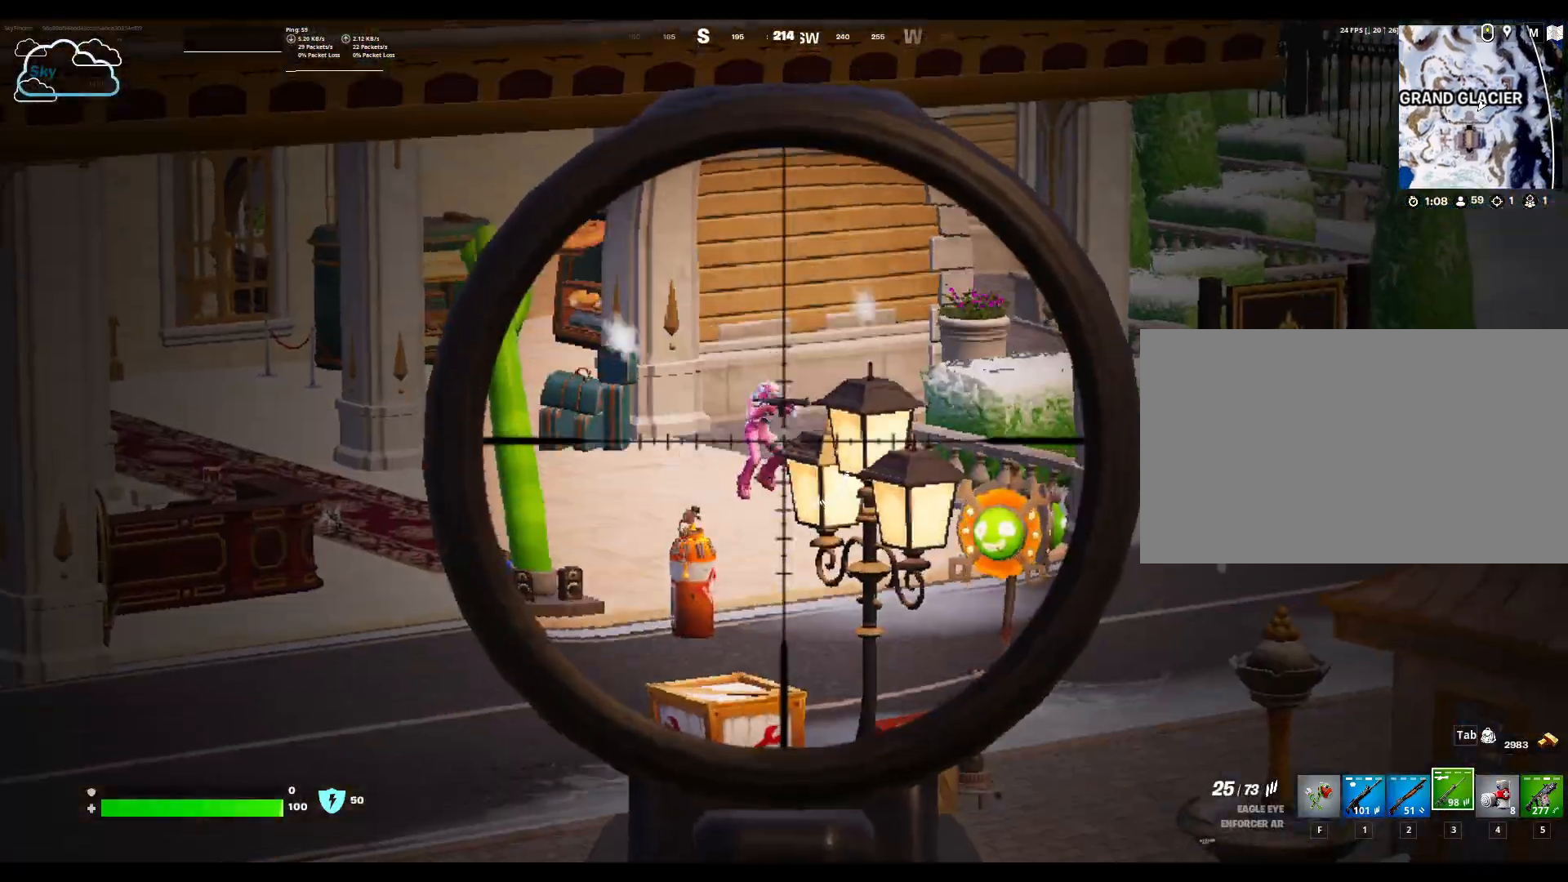
Gameplay with keyboard and mouse; each line is a JSON object with the keys and mouse buttons held at the frame after it. "events" lists presses ("down") and releases ("up") of "1", "2", "3", "4", "5", "a", "alt", "b", "c", "ctrl", "d", "e", "f", "g", "q", "r", "s", "shift", "space", "t", "tab", "tilde", "v", "w", "x", "z", "mouse_left", "mouse_wheel", "mouse_right", "mouse_mb4" and "mouse_mb5" between this image and that frame as [ms after this image, input, new state], when the widget could be followed in between. "mouse_left", "mouse_wheel", "mouse_right", "mouse_mb4", "mouse_mb5" = the "left", "wheel", "right", "mb4", "mb5" buttons of the "mouse" list. No other keys are recorded. "wheel" means that the mouse wheel is clicked or scrolled. Not read: mouse_move.
{"keys": [], "mouse": ["left", "right"], "events": [[333, "mouse_left", "down"]]}
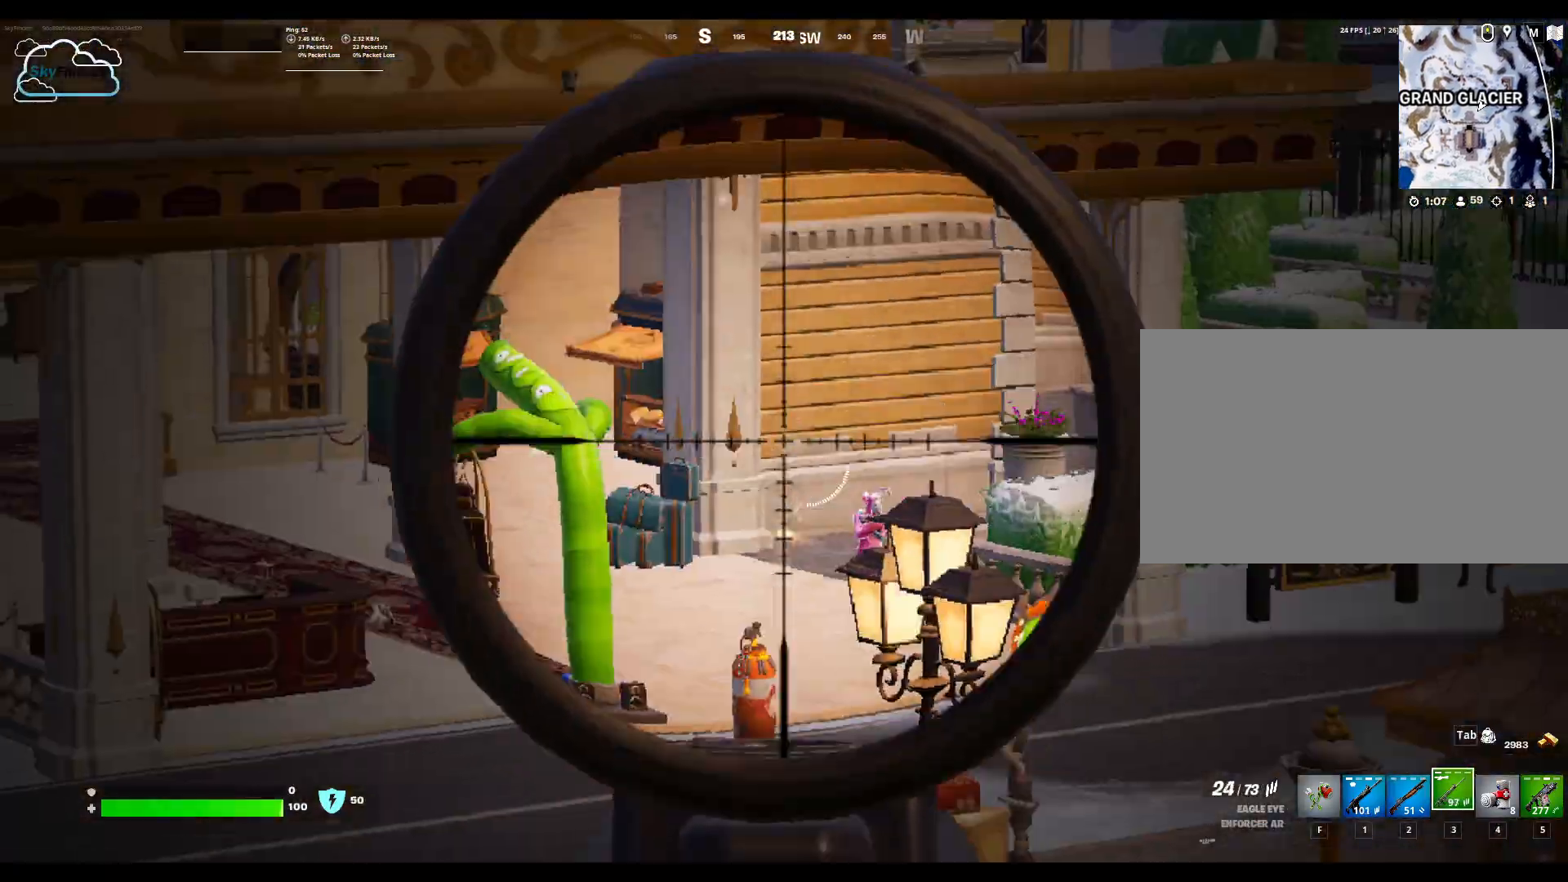
{"keys": ["d"], "mouse": ["right"], "events": [[100, "mouse_left", "up"], [367, "d", "down"]]}
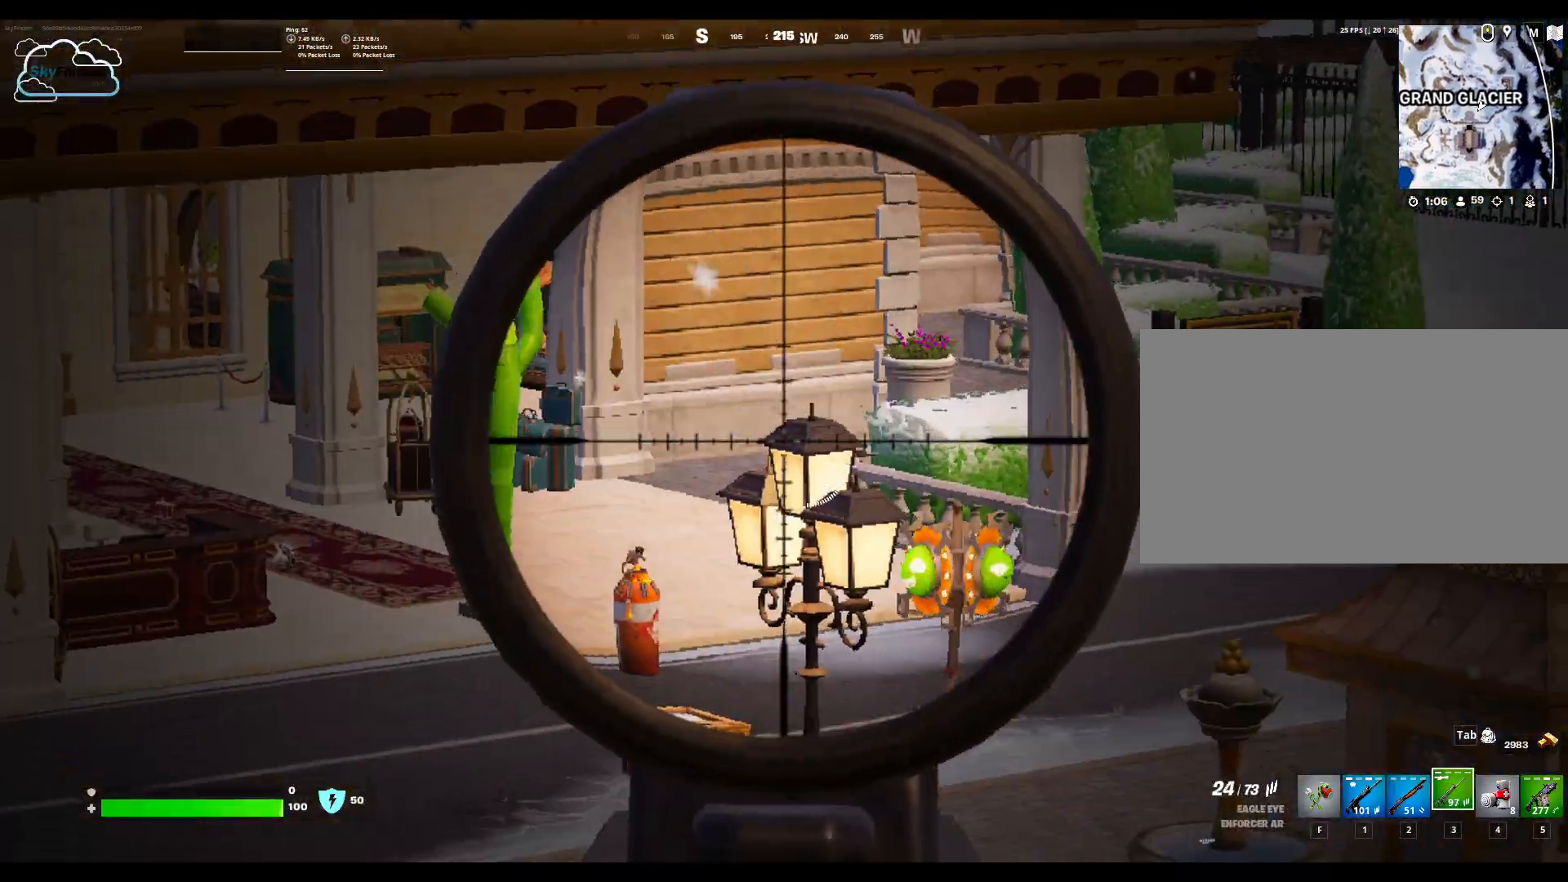
{"keys": [], "mouse": ["right"], "events": [[433, "d", "up"]]}
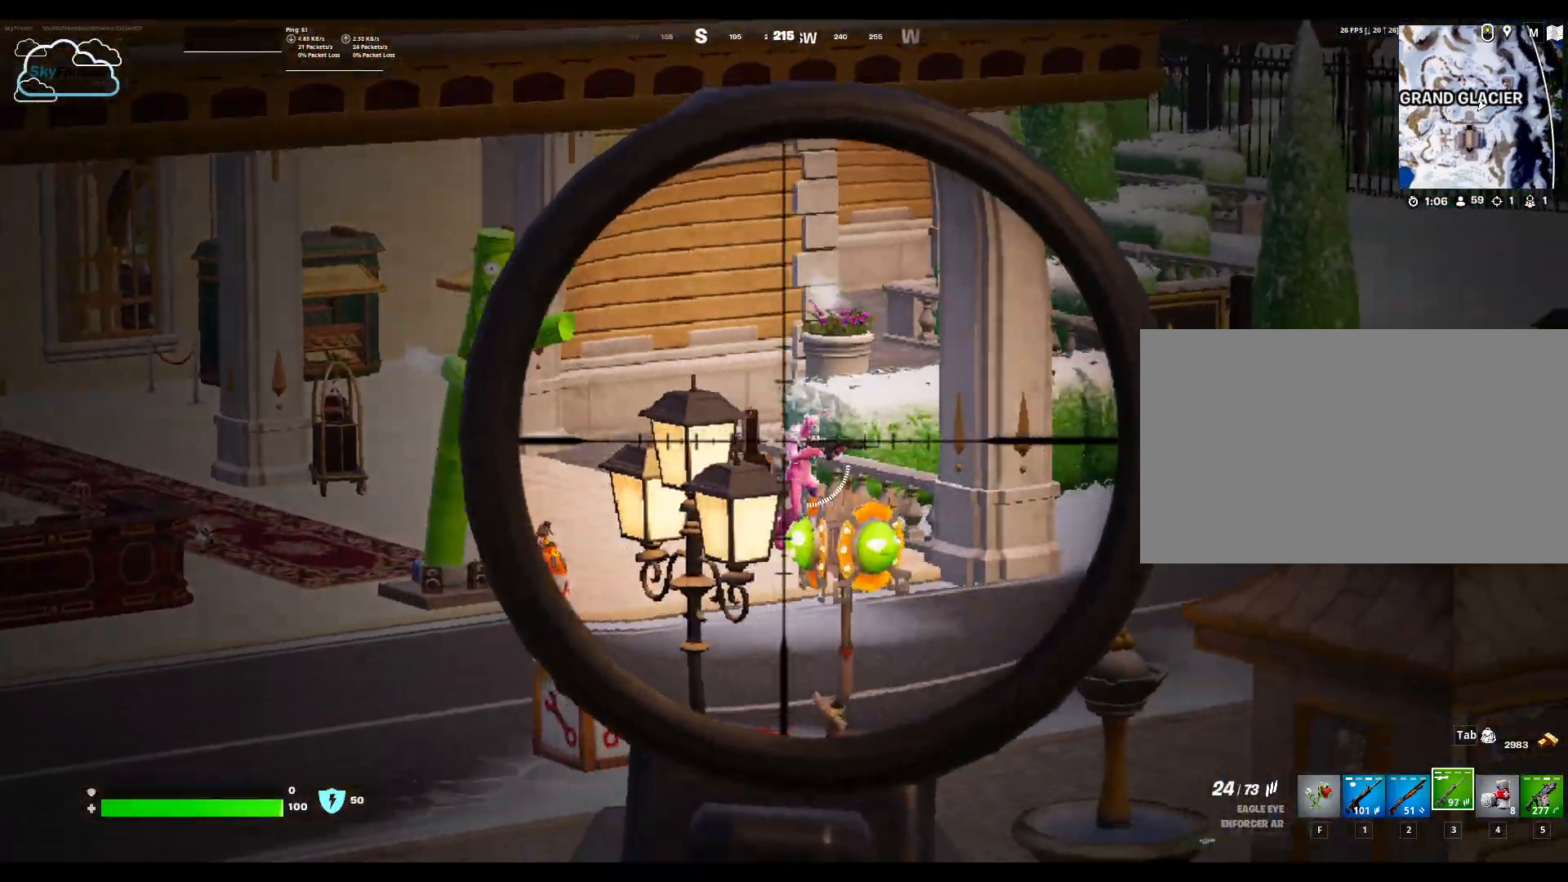
{"keys": ["d"], "mouse": ["left", "right"], "events": [[200, "mouse_left", "down"], [500, "d", "down"]]}
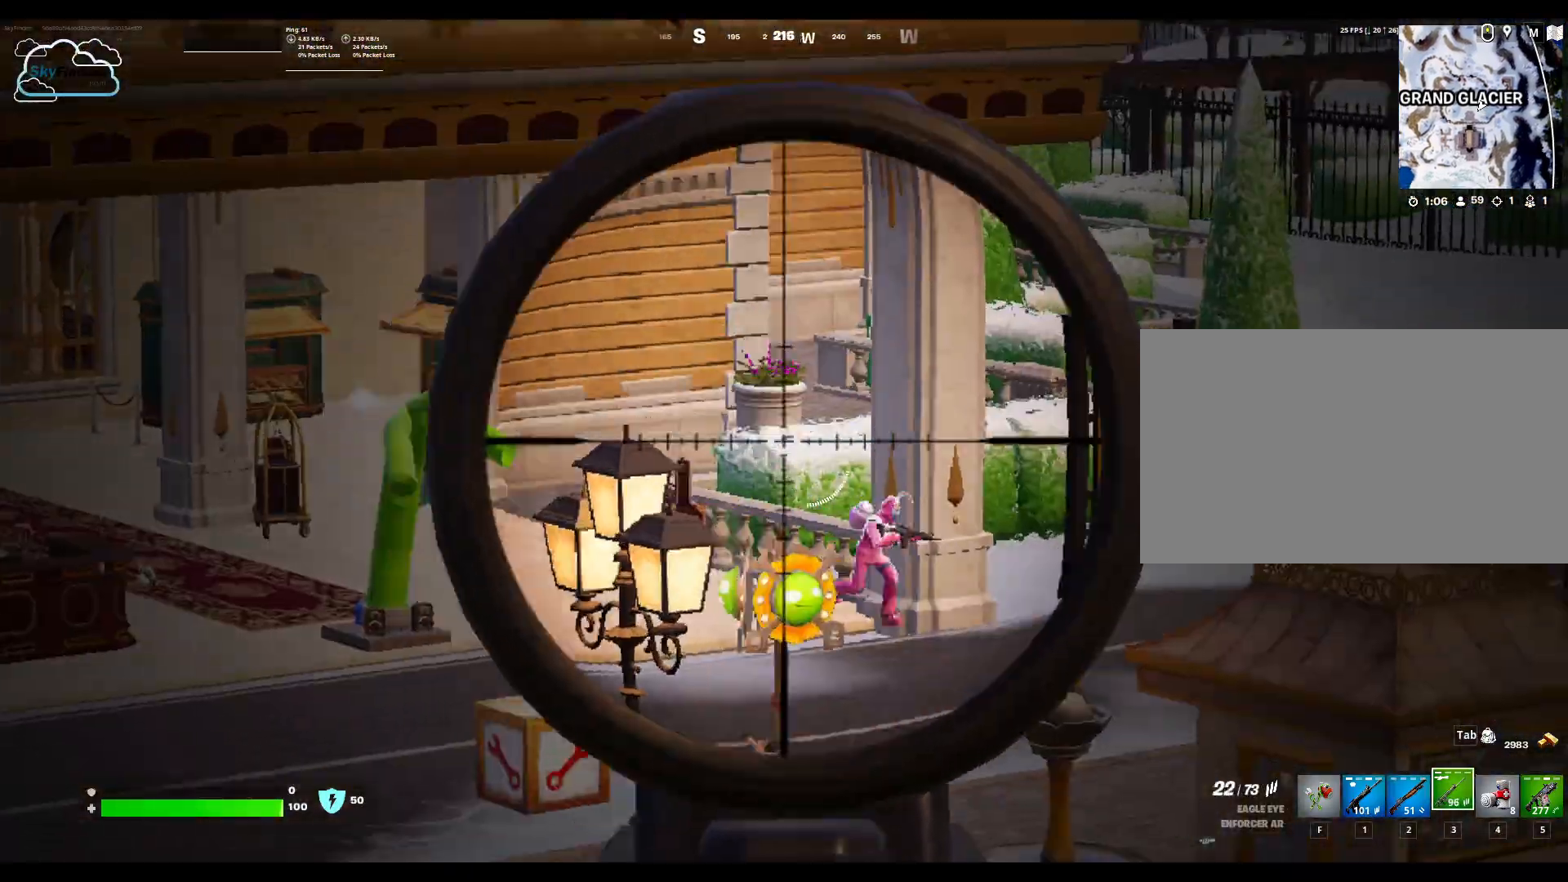
{"keys": [], "mouse": ["right"], "events": [[33, "mouse_left", "up"], [500, "d", "up"]]}
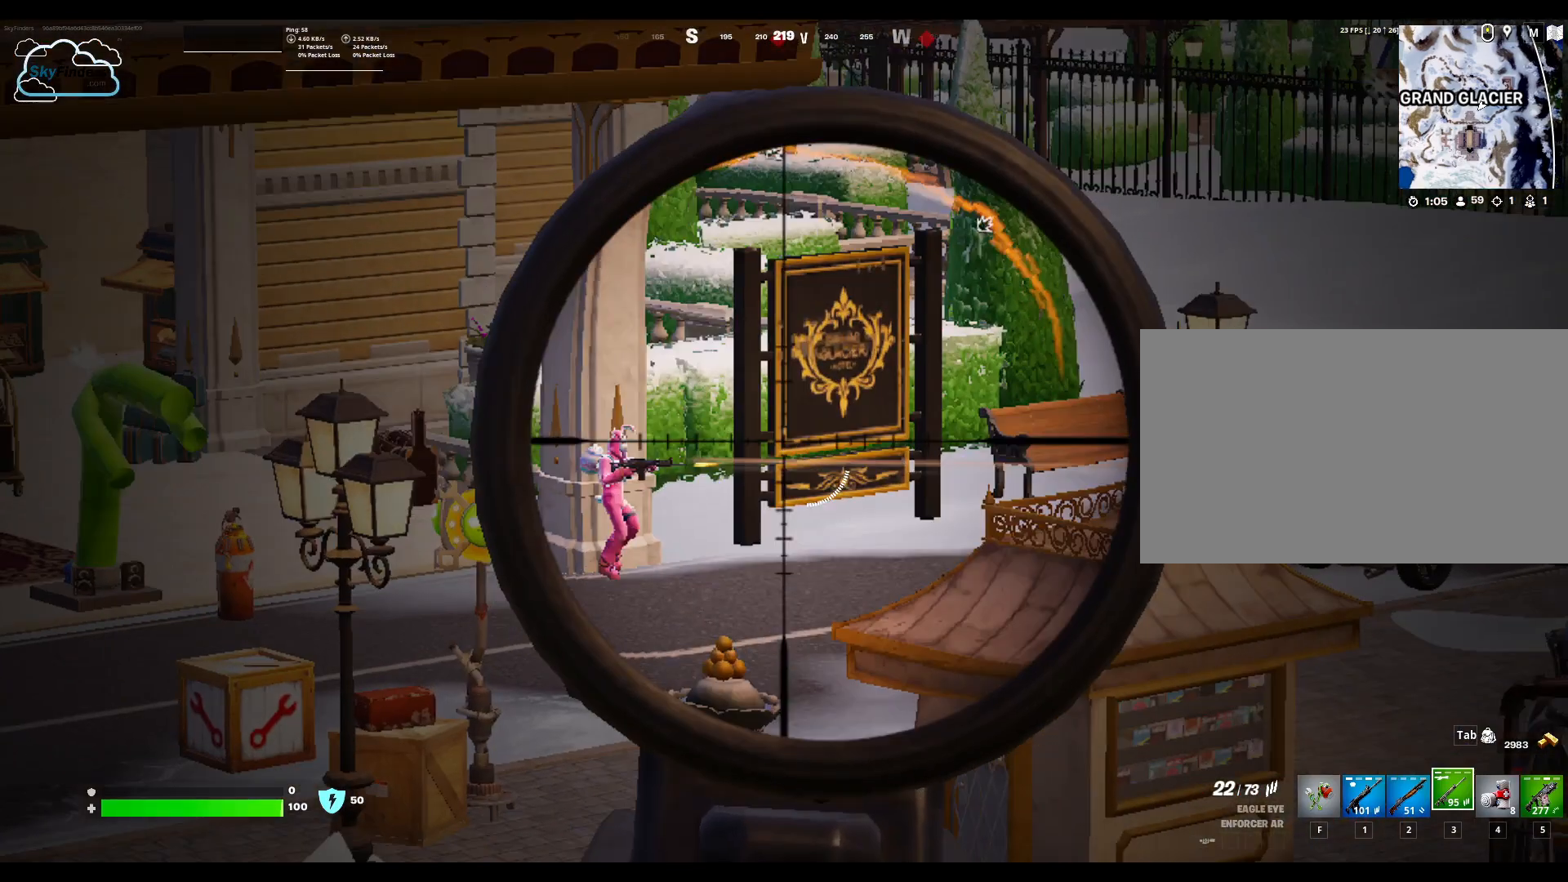
{"keys": [], "mouse": ["right"], "events": []}
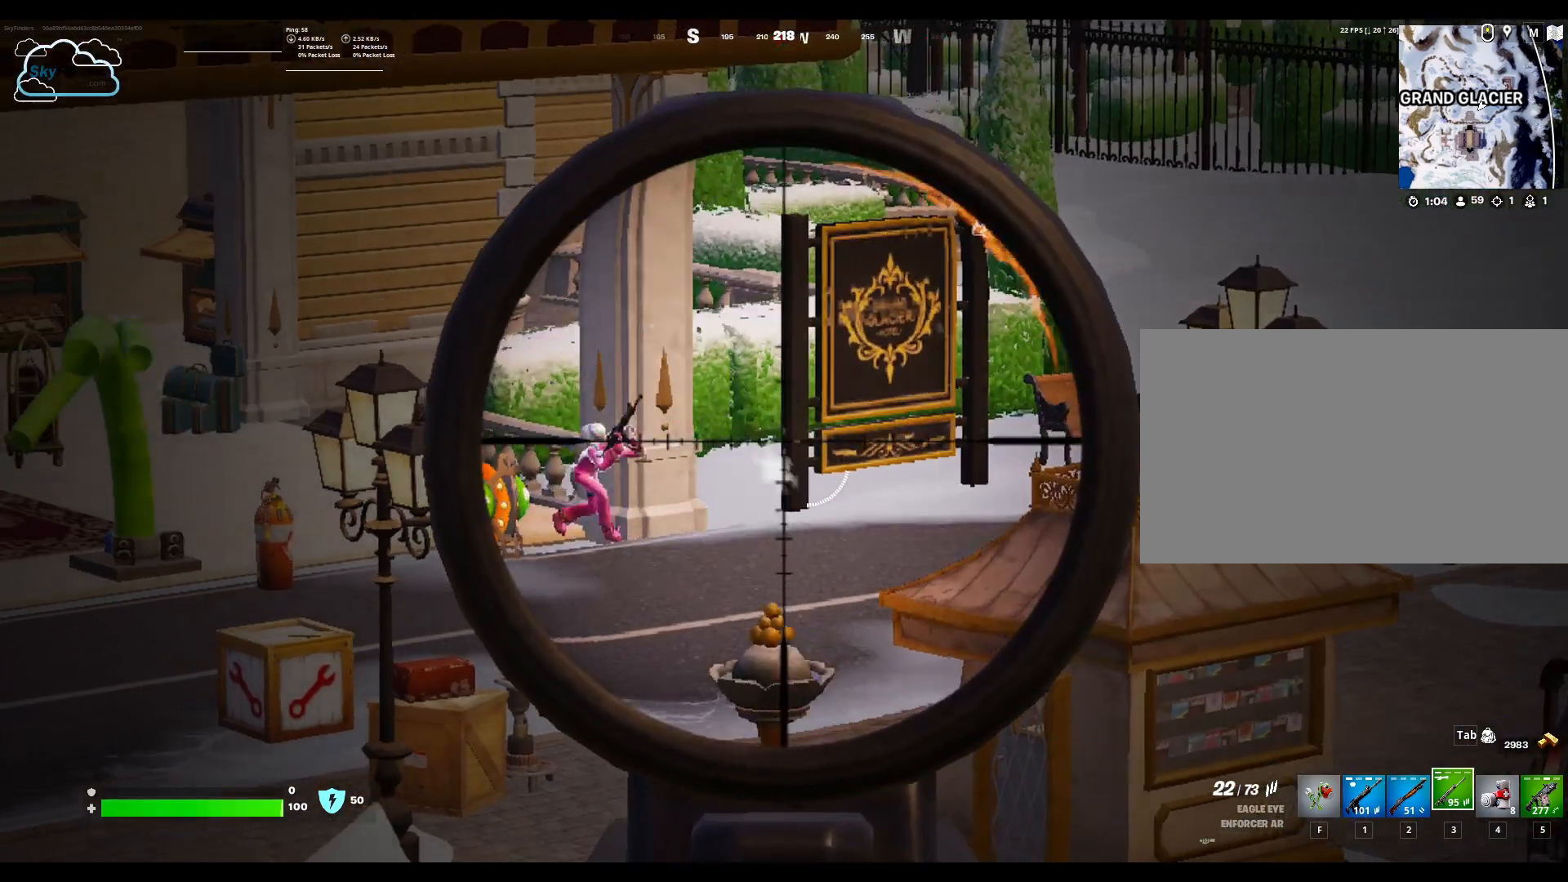
{"keys": [], "mouse": ["right"], "events": []}
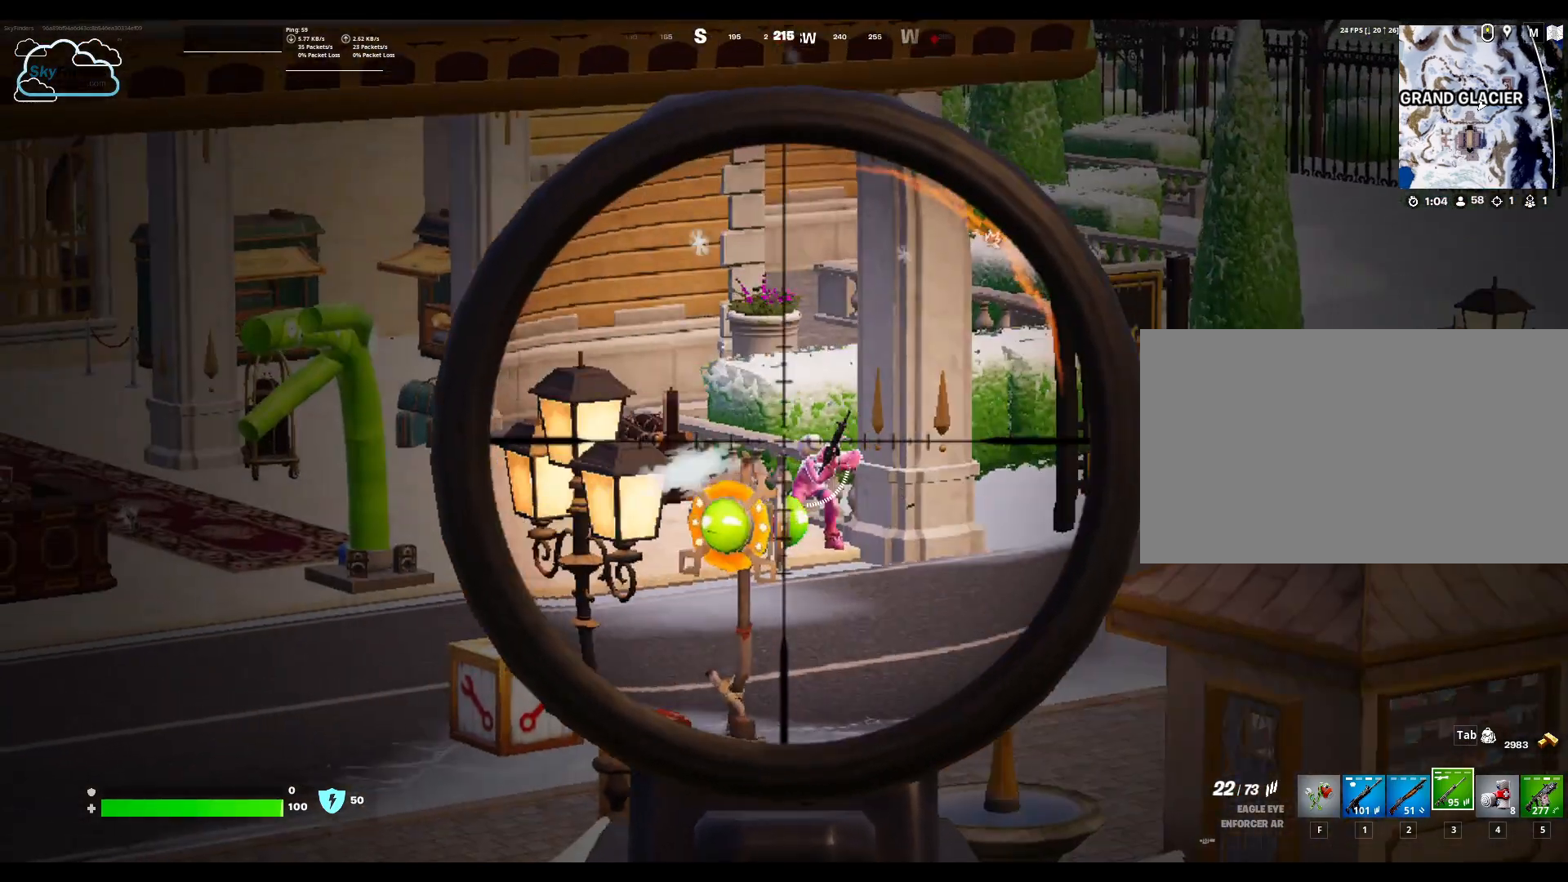
{"keys": [], "mouse": ["left", "right"], "events": [[467, "mouse_left", "down"]]}
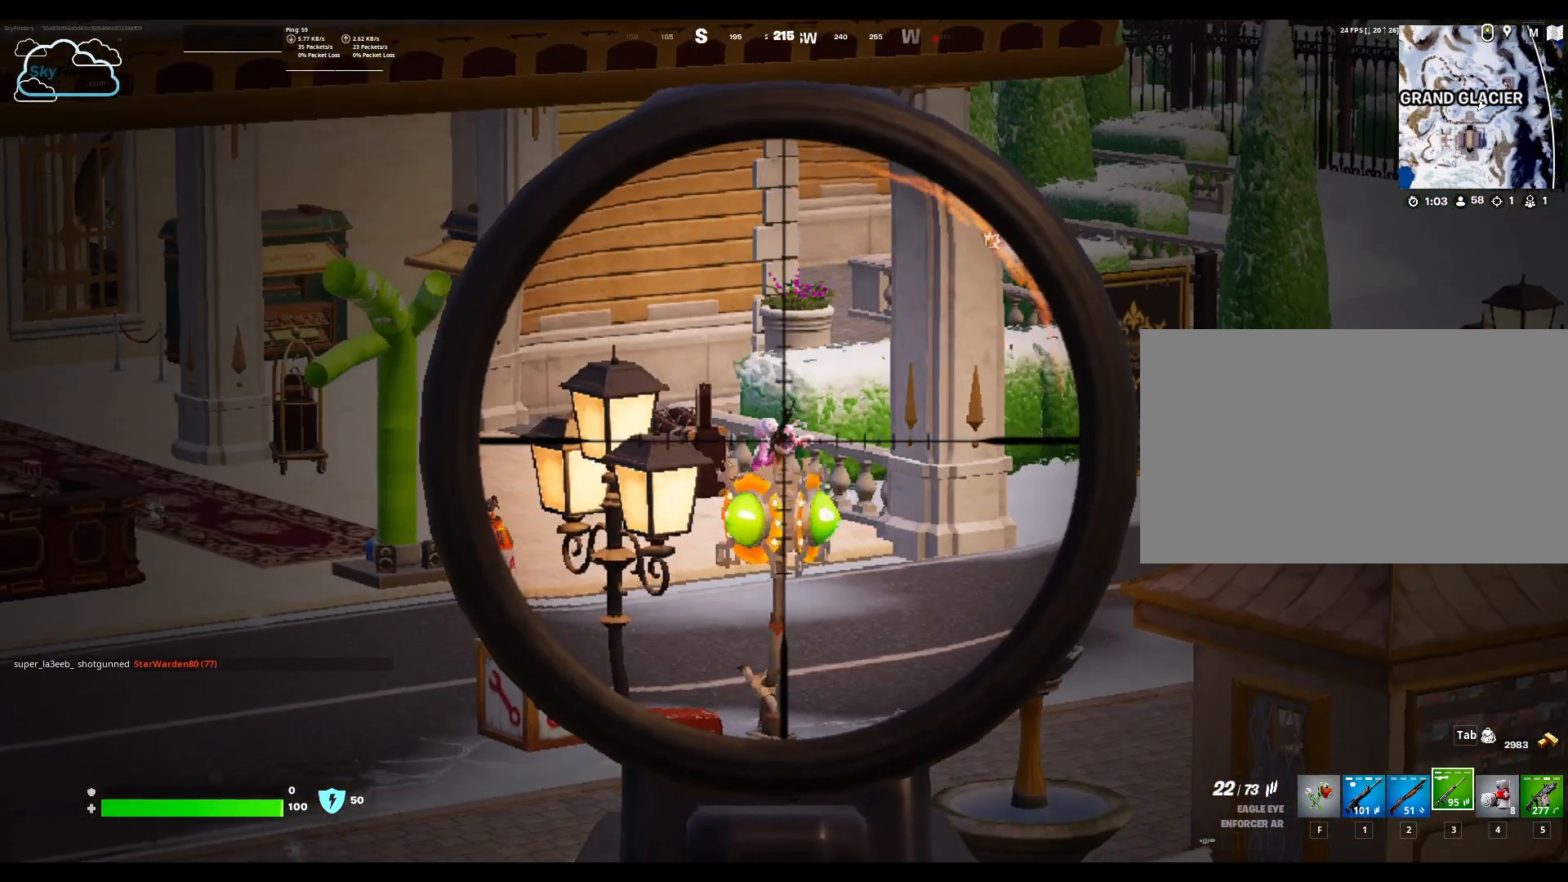
{"keys": [], "mouse": ["right"], "events": [[333, "mouse_left", "up"]]}
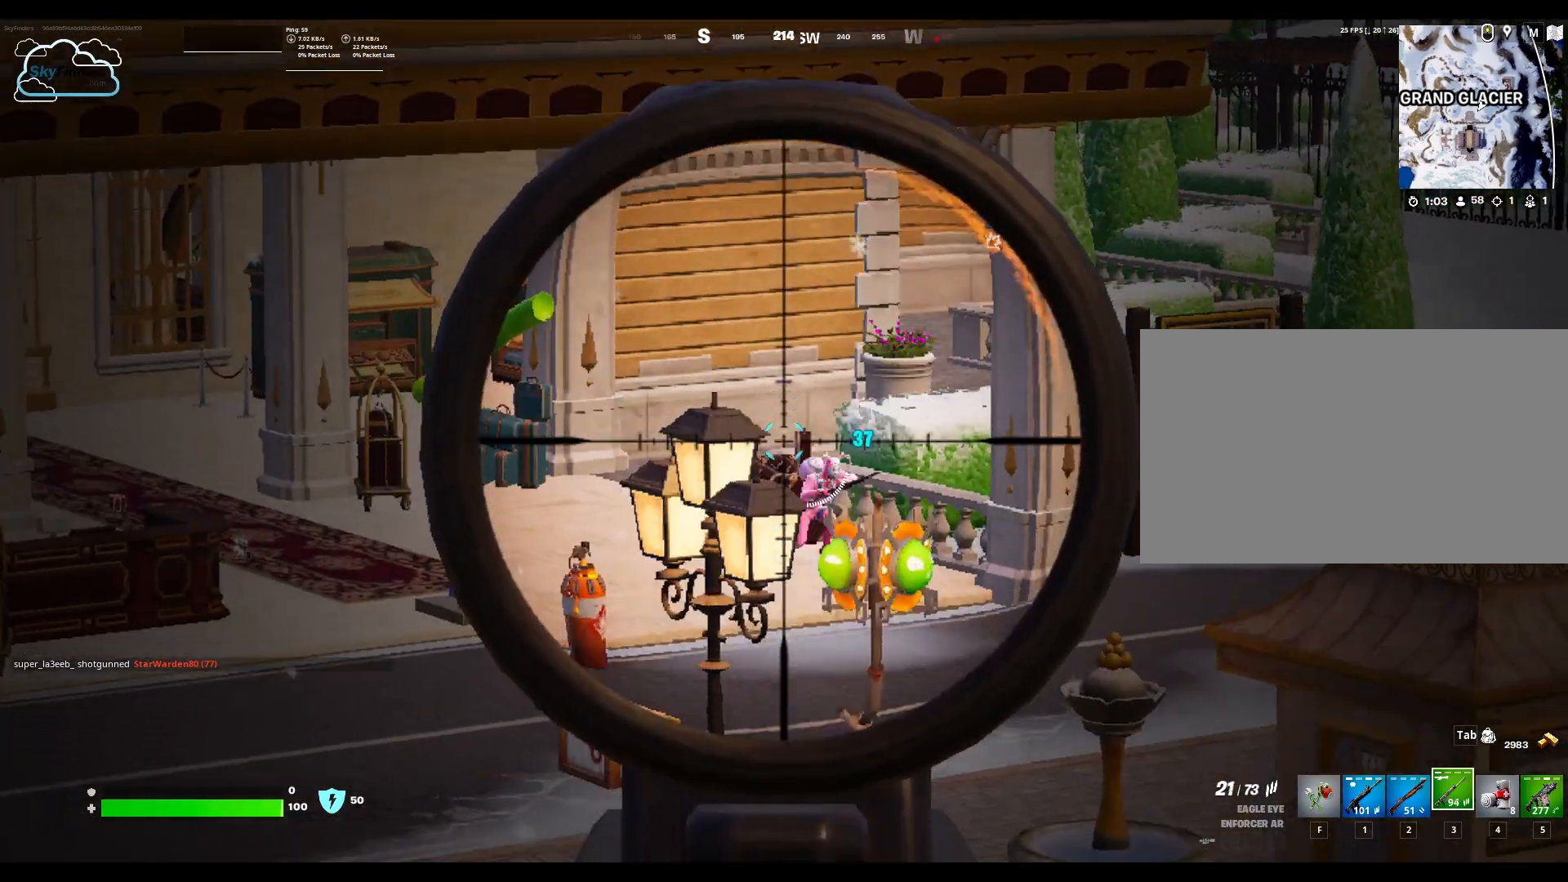
{"keys": [], "mouse": ["left", "right"], "events": [[400, "mouse_left", "down"]]}
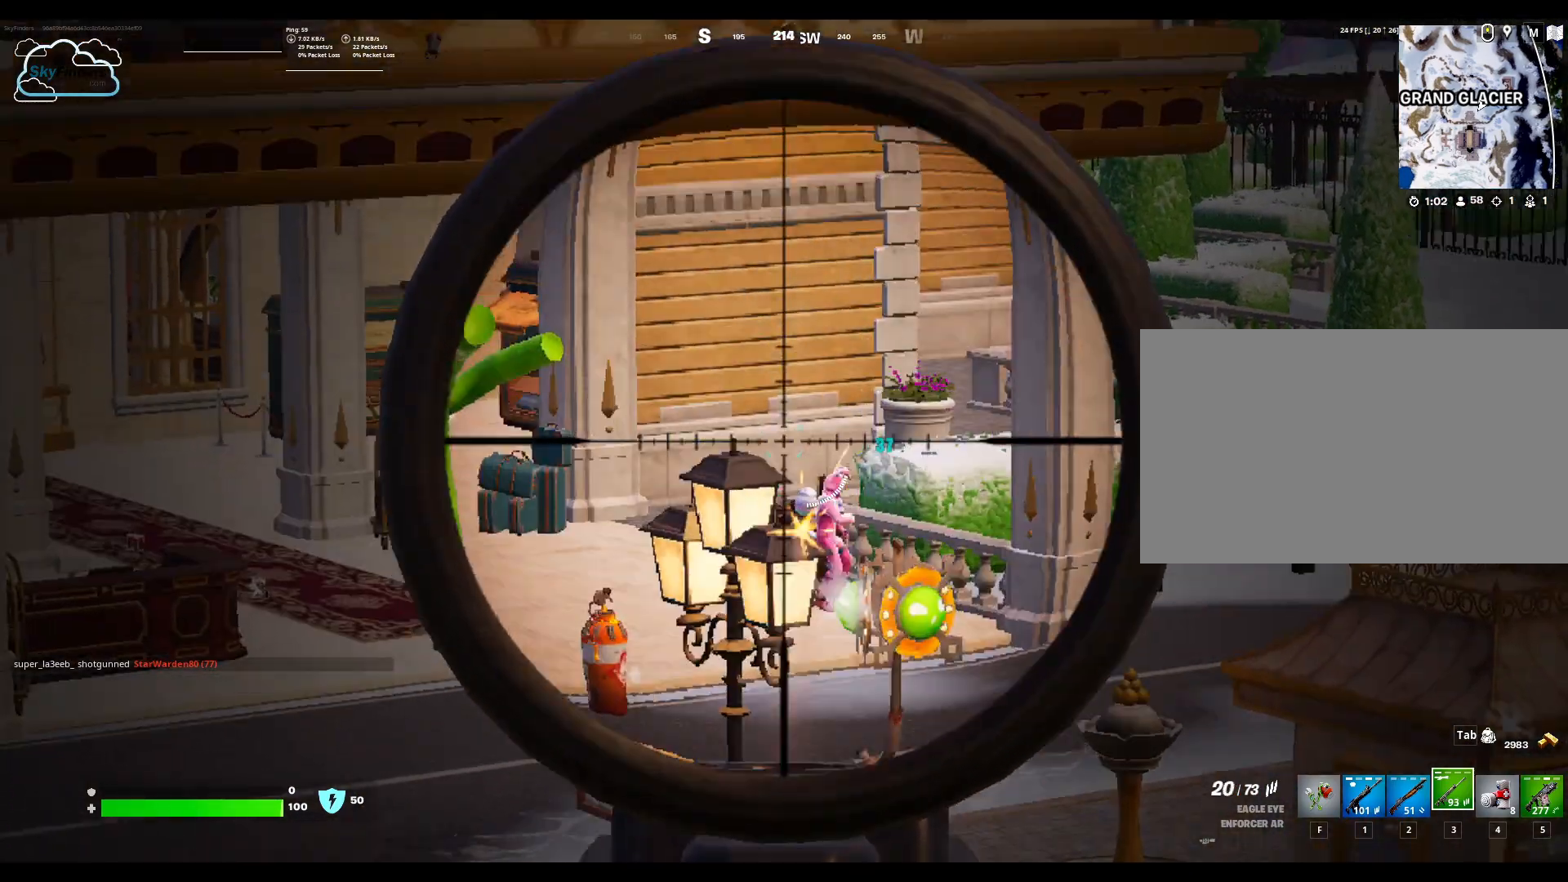
{"keys": [], "mouse": ["right"], "events": [[100, "mouse_left", "up"]]}
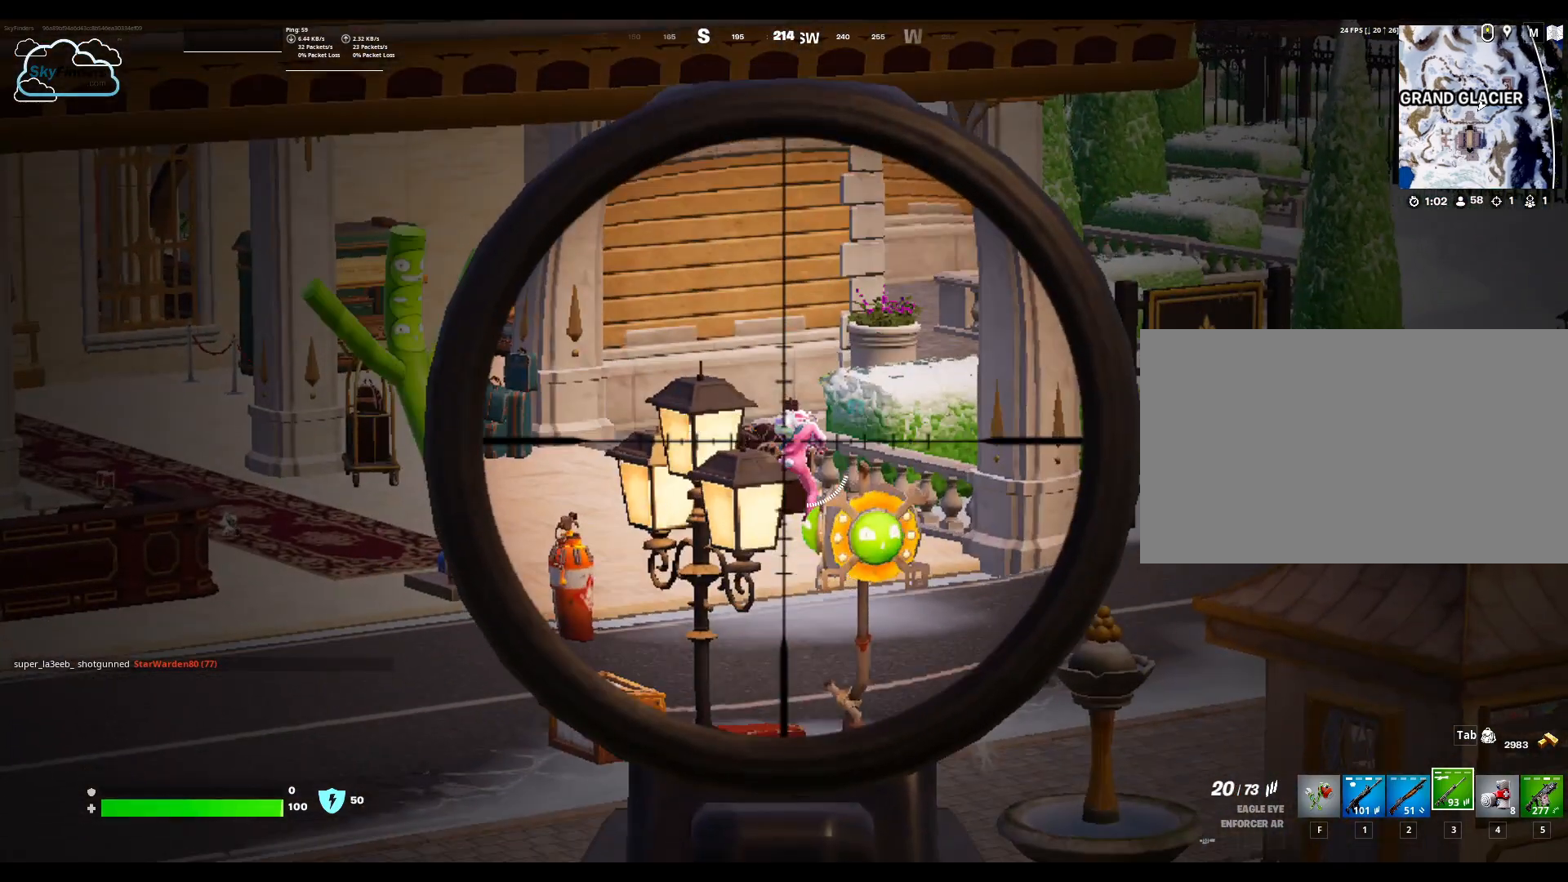
{"keys": [], "mouse": ["right"], "events": [[133, "mouse_left", "down"], [400, "mouse_left", "up"]]}
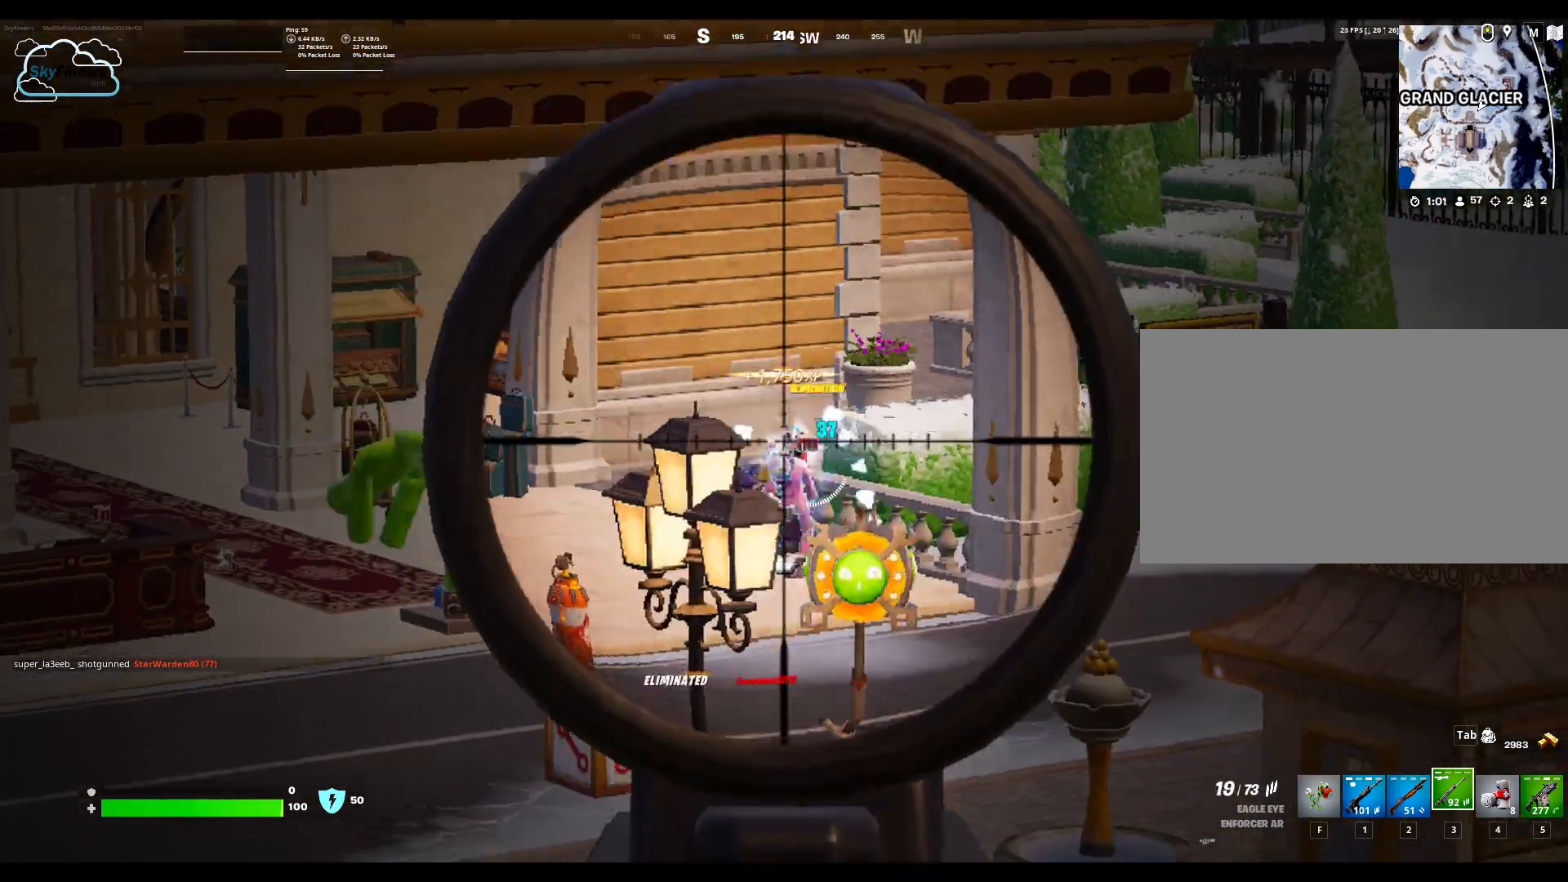
{"keys": [], "mouse": ["left", "right"], "events": [[400, "mouse_left", "down"]]}
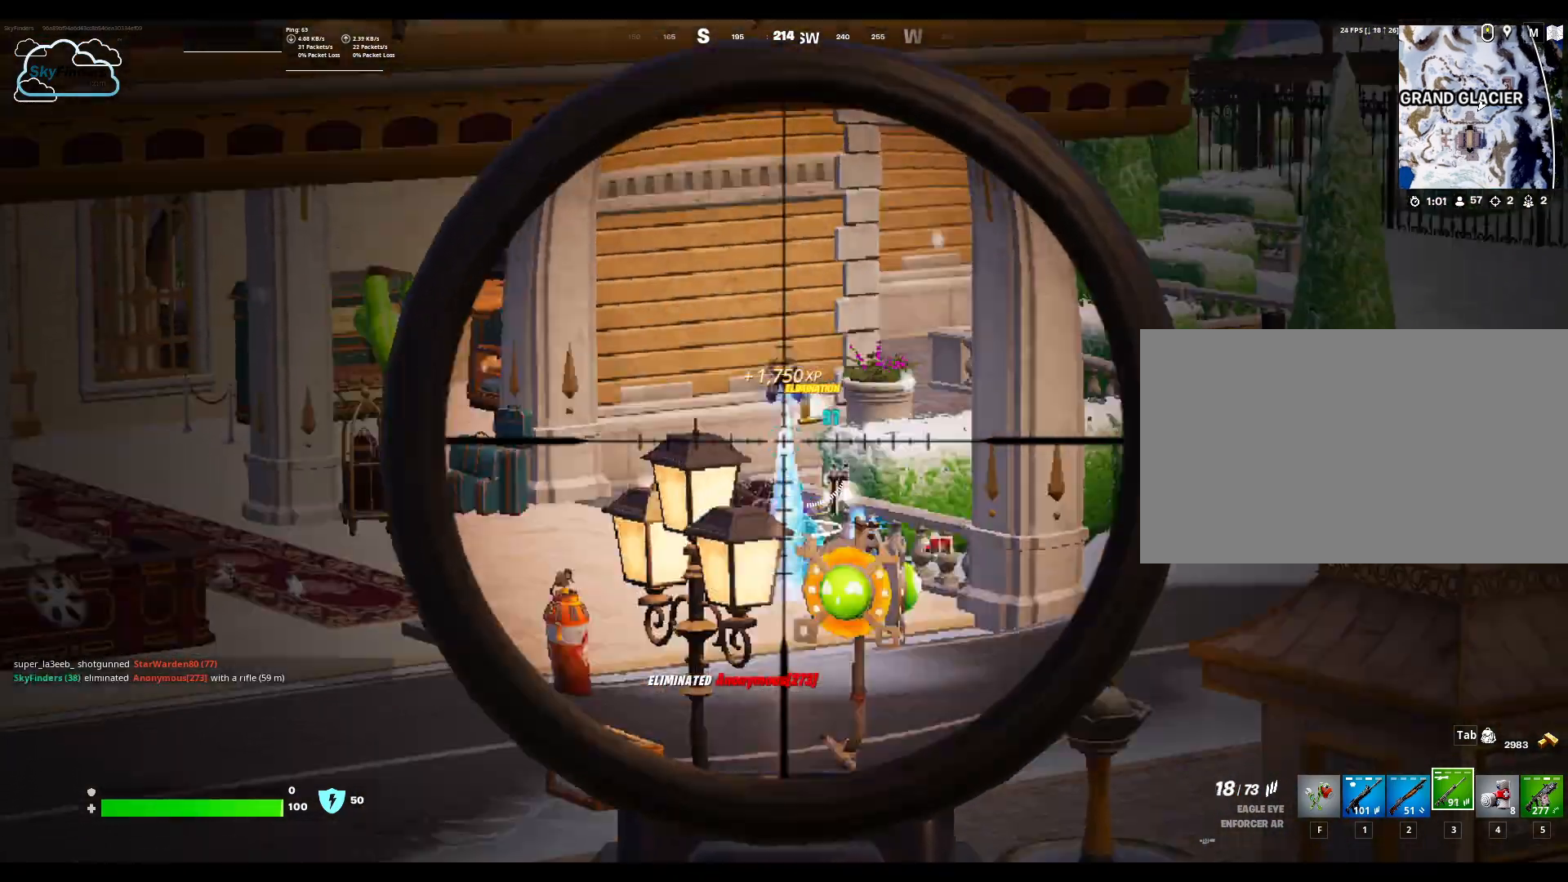
{"keys": [], "mouse": [], "events": [[100, "mouse_left", "up"], [267, "mouse_right", "up"], [267, "r", "down"], [400, "r", "up"]]}
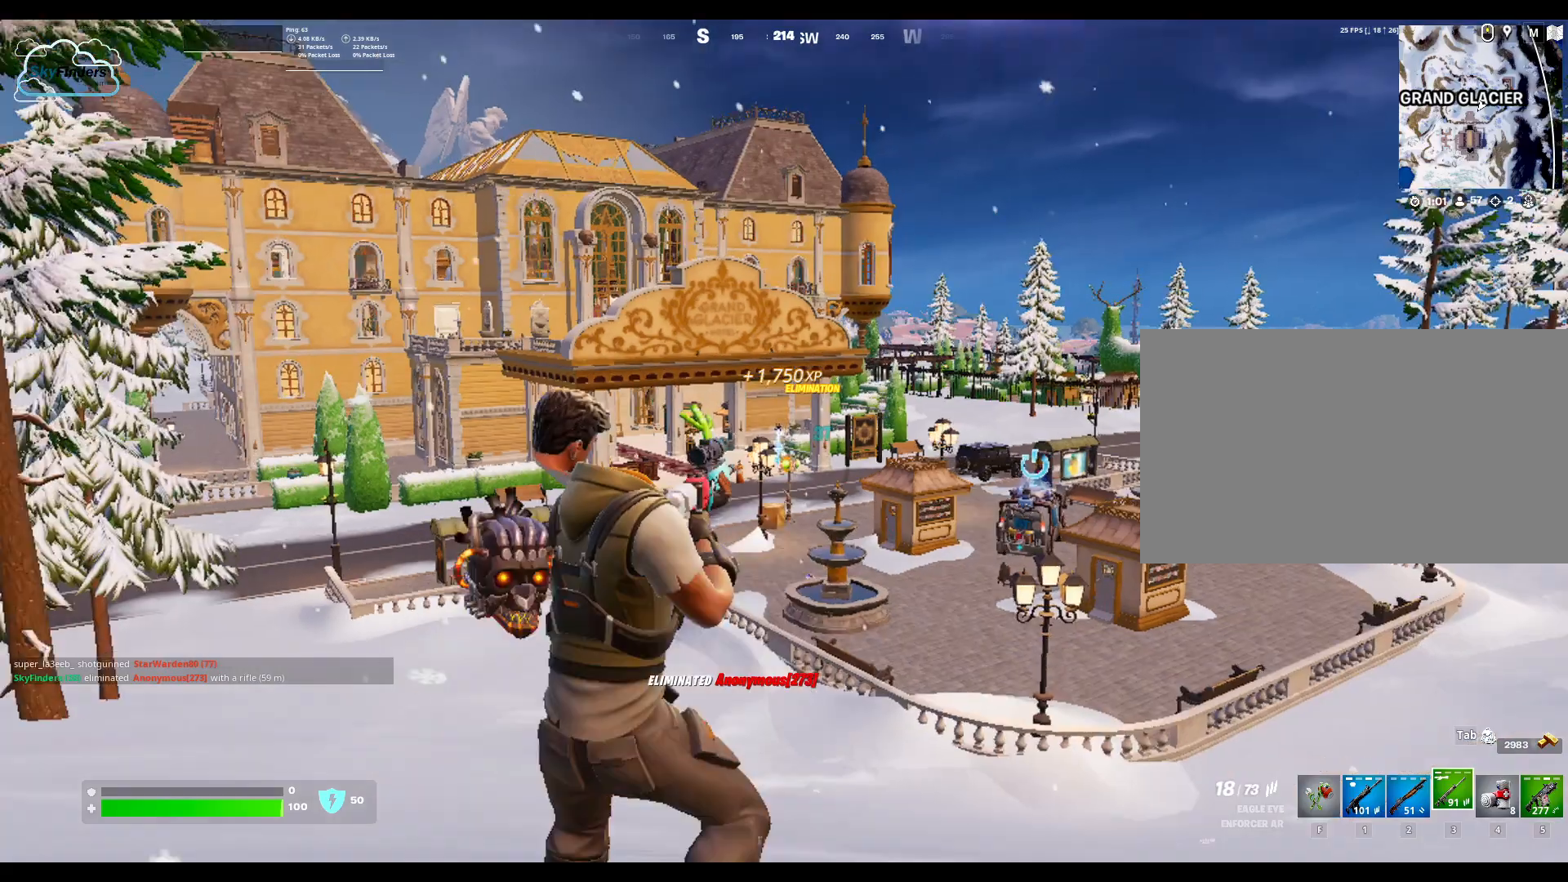
{"keys": ["s"], "mouse": [], "events": [[67, "d", "down"], [67, "s", "down"], [167, "d", "up"]]}
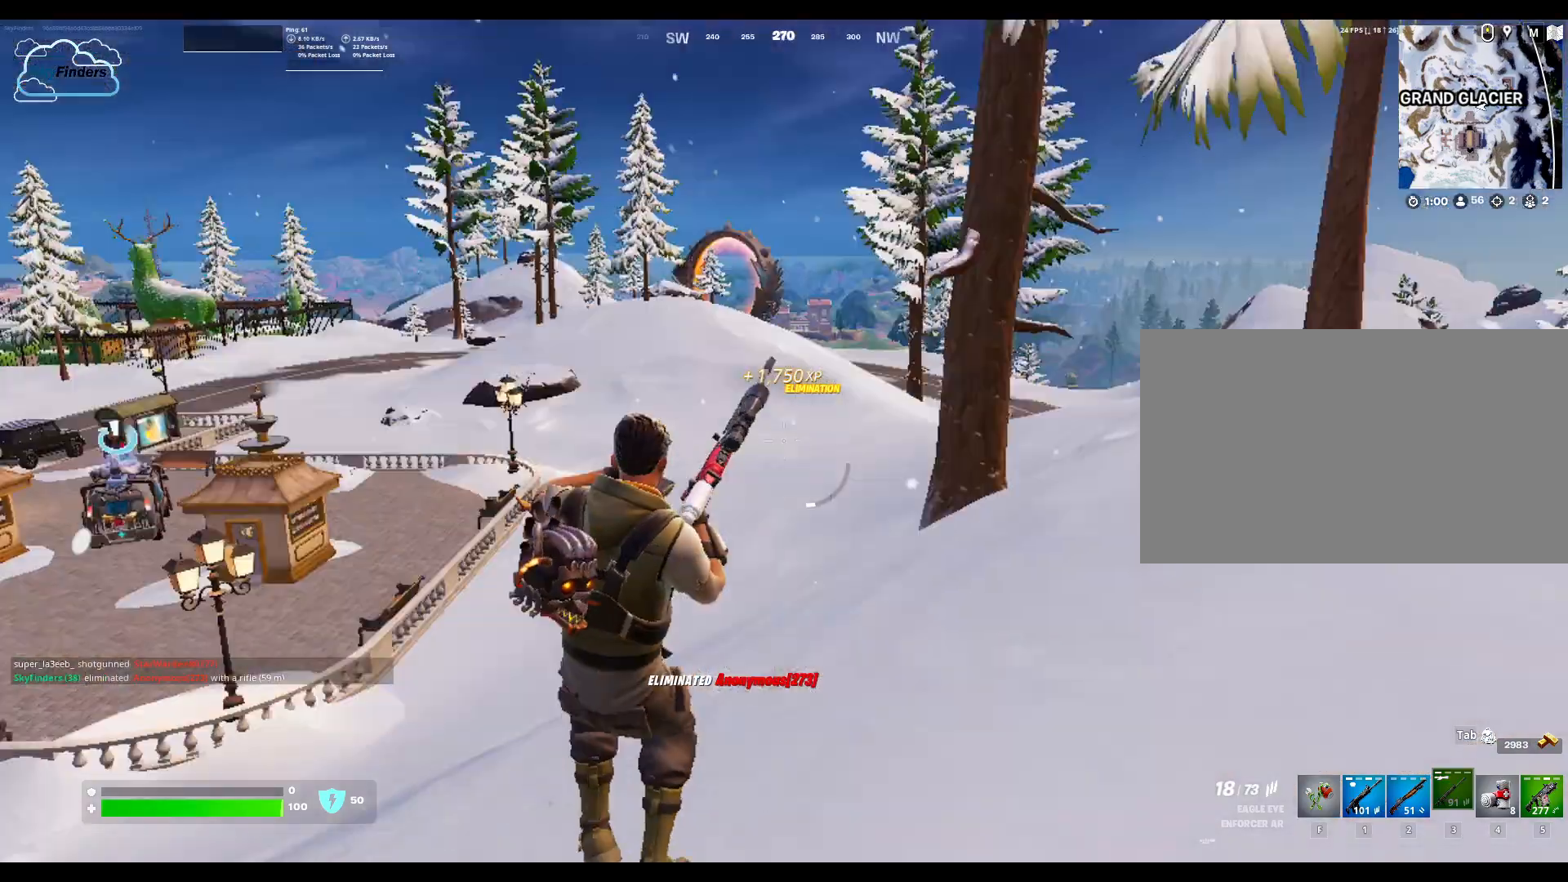
{"keys": ["d"], "mouse": [], "events": [[67, "d", "down"], [467, "s", "up"]]}
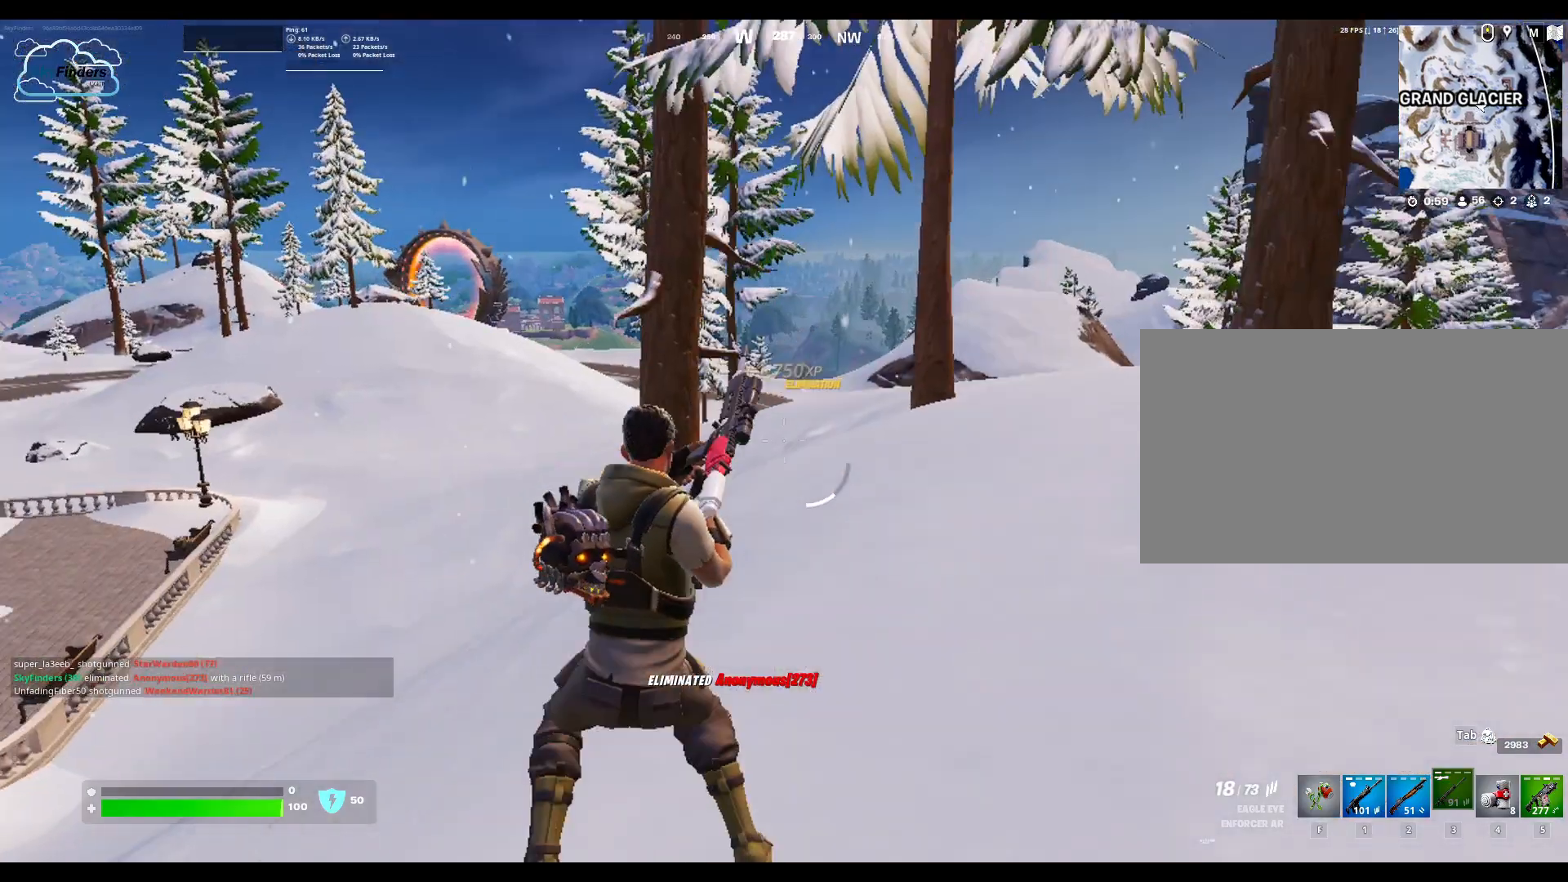
{"keys": ["d"], "mouse": [], "events": []}
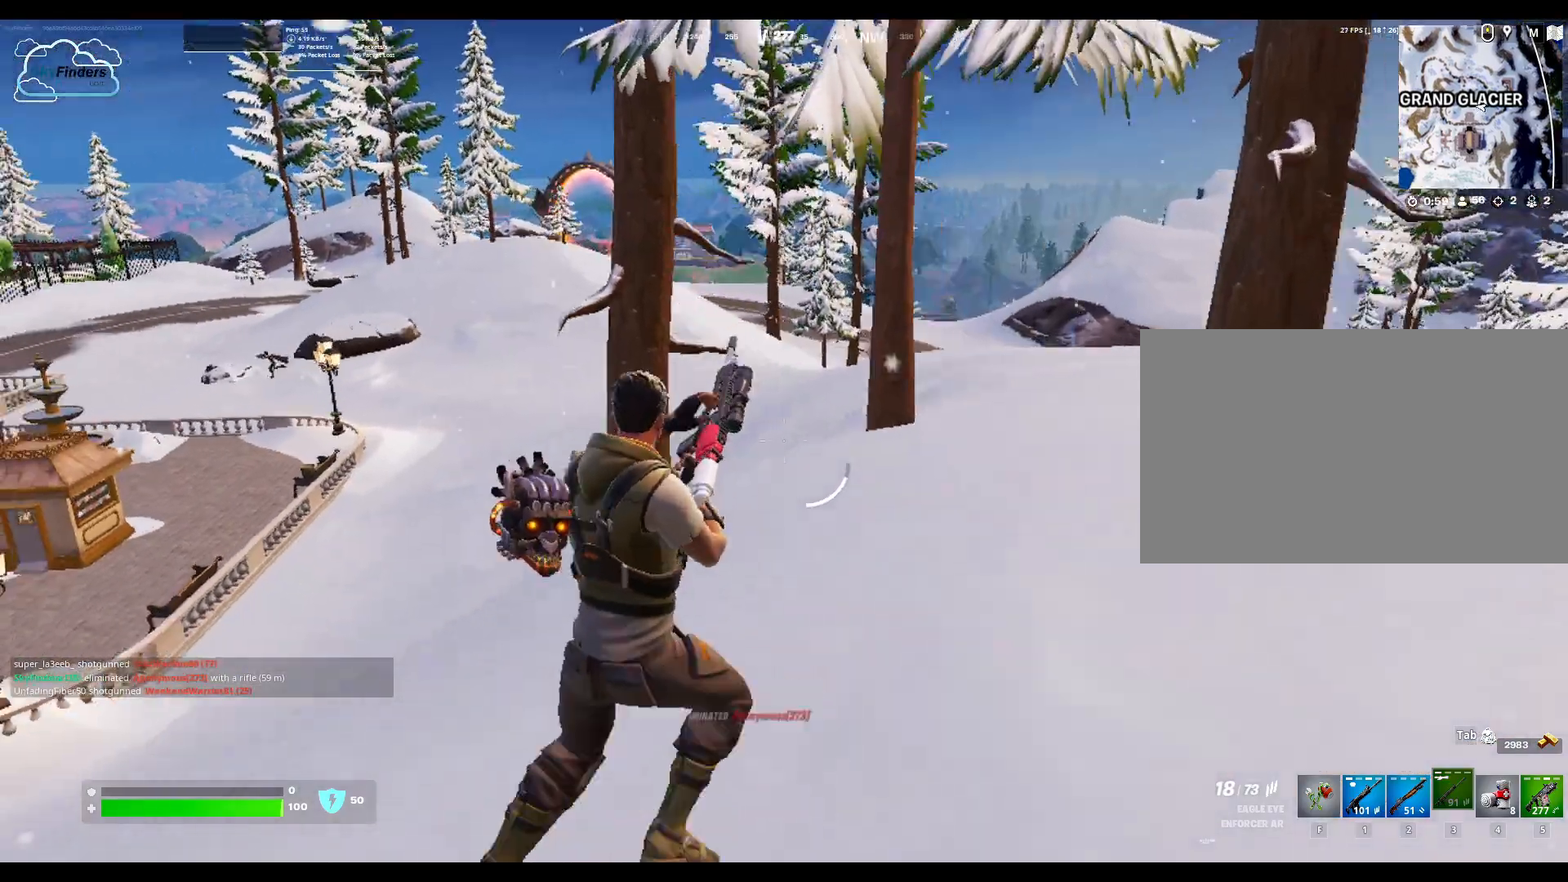
{"keys": ["d", "w"], "mouse": [], "events": [[67, "w", "down"]]}
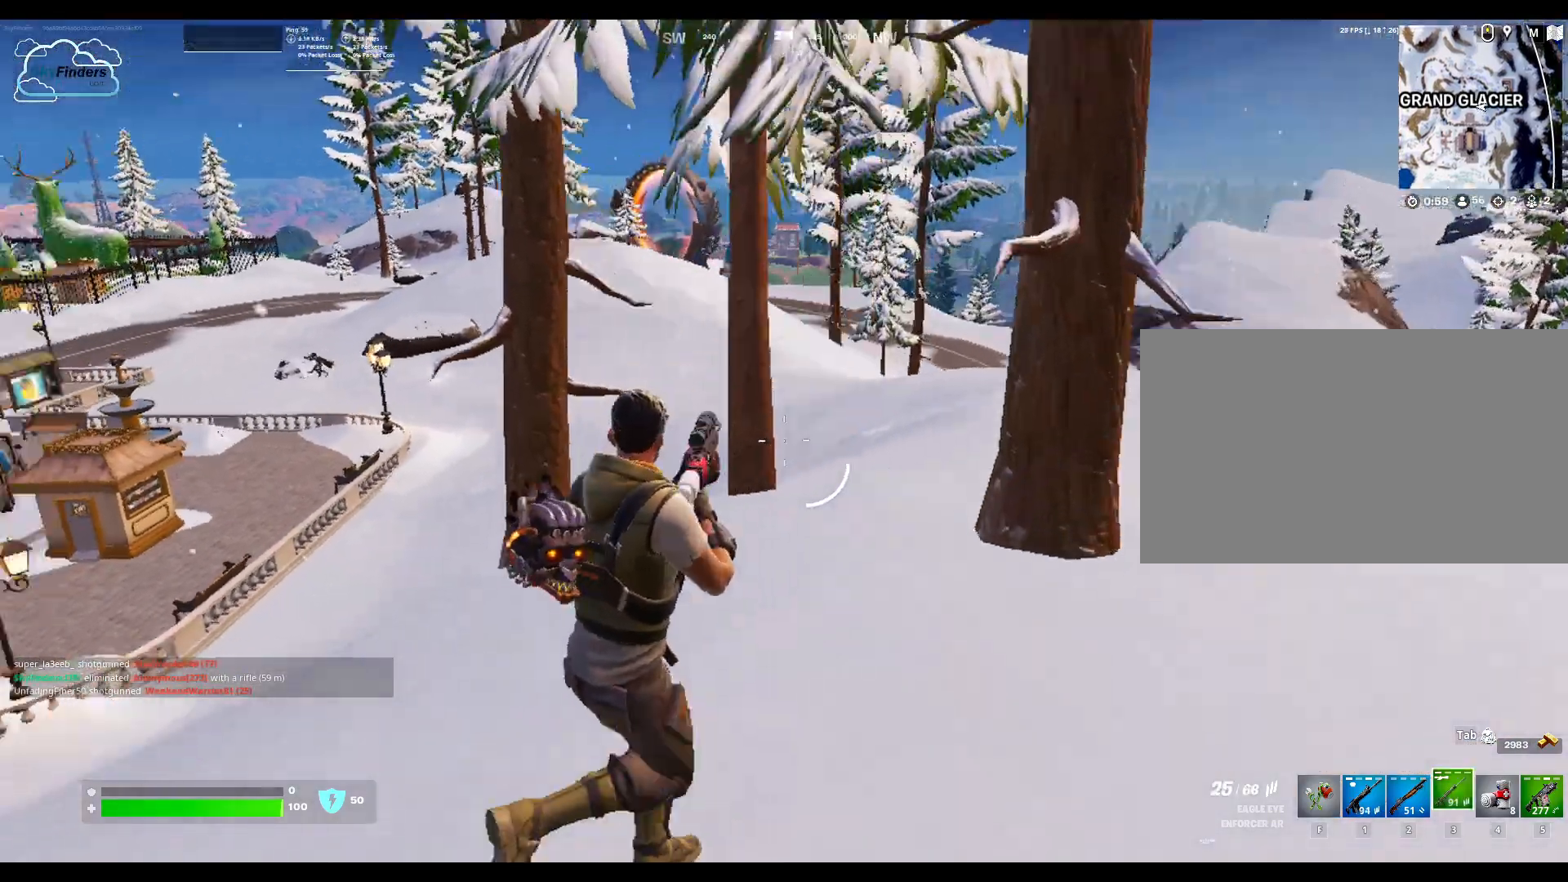
{"keys": ["d", "w"], "mouse": [], "events": []}
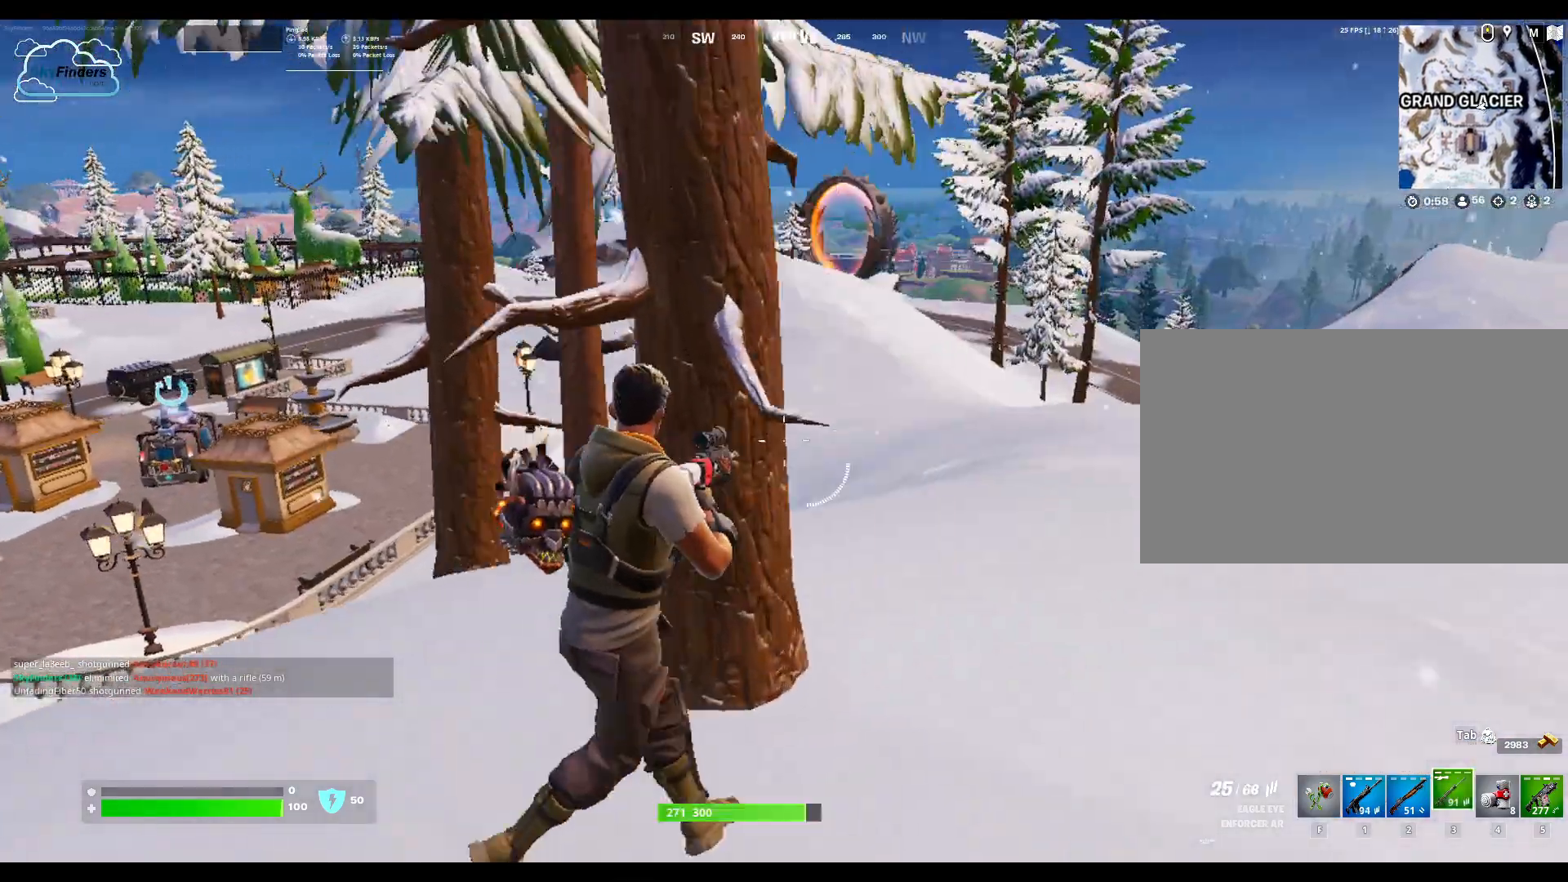
{"keys": [], "mouse": ["right"], "events": [[400, "d", "up"], [400, "mouse_right", "down"], [400, "w", "up"]]}
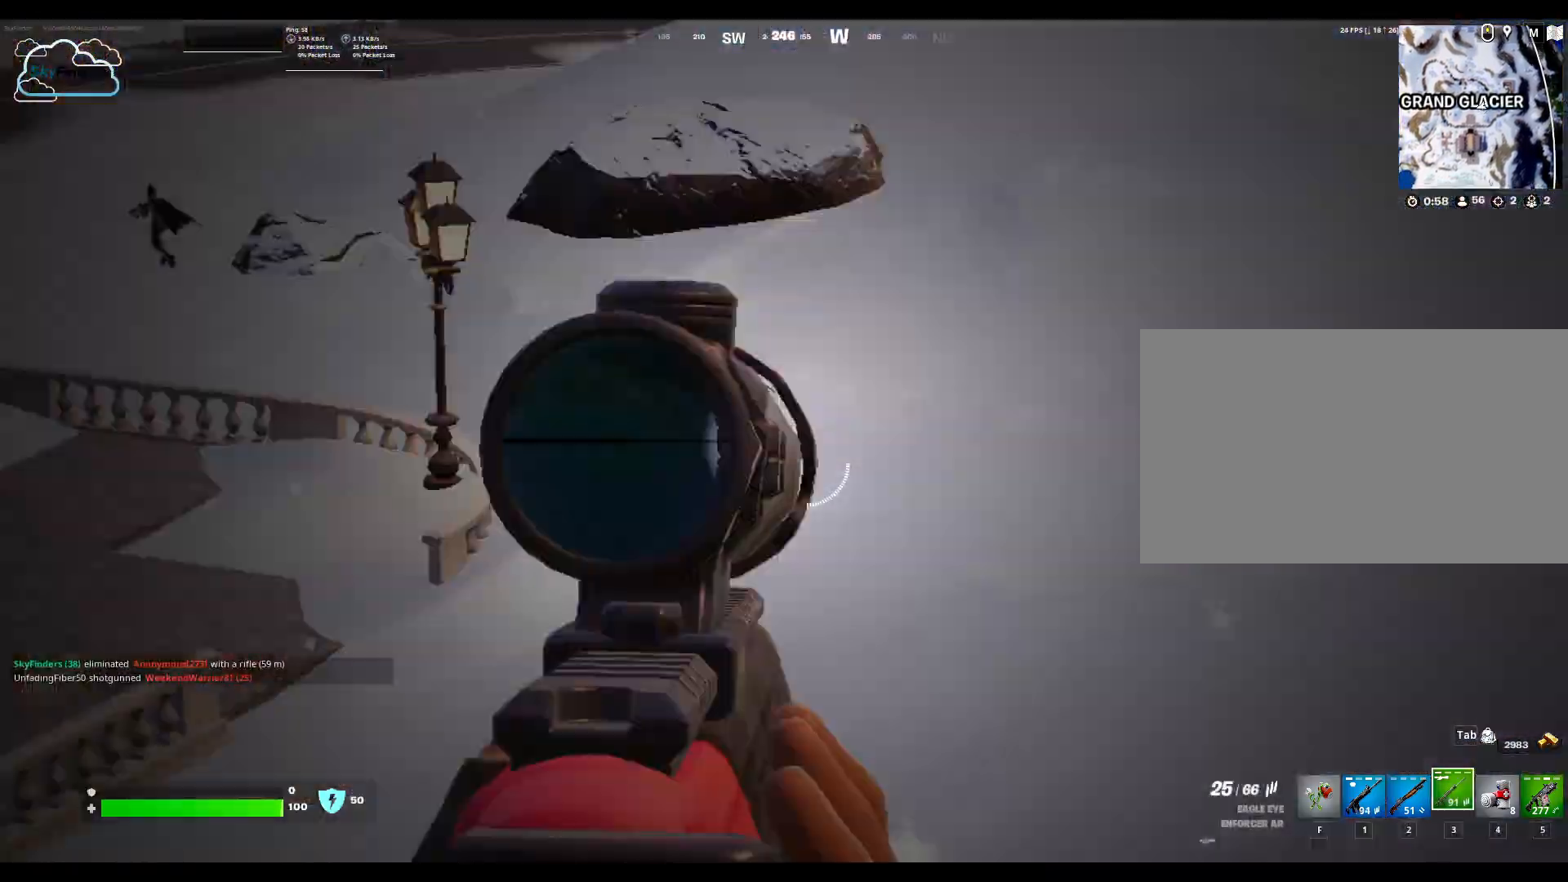
{"keys": [], "mouse": ["right"], "events": []}
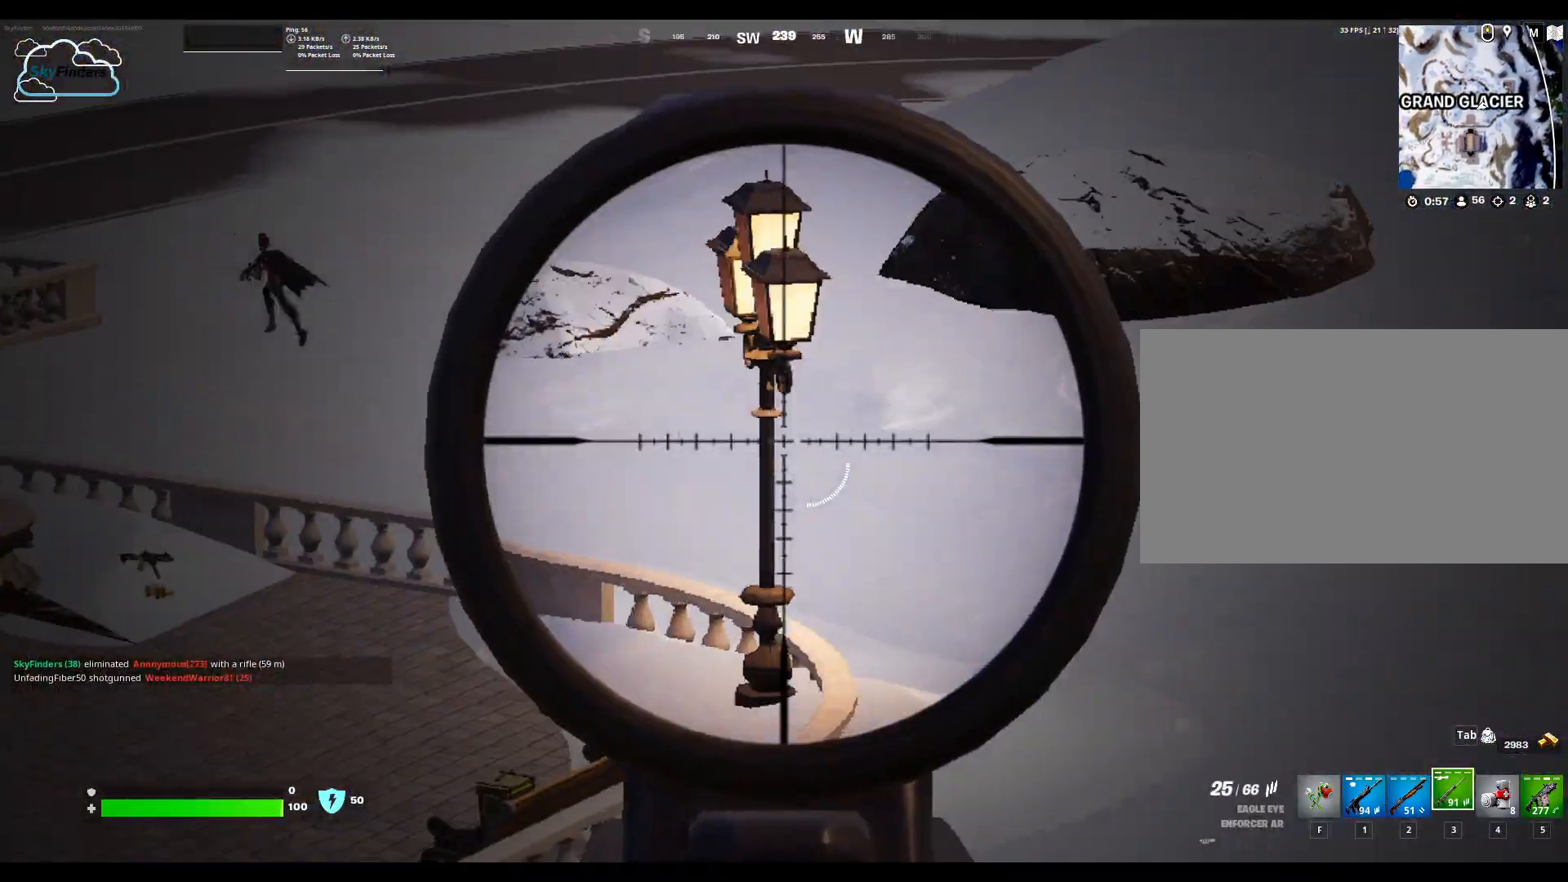
{"keys": [], "mouse": ["right"], "events": []}
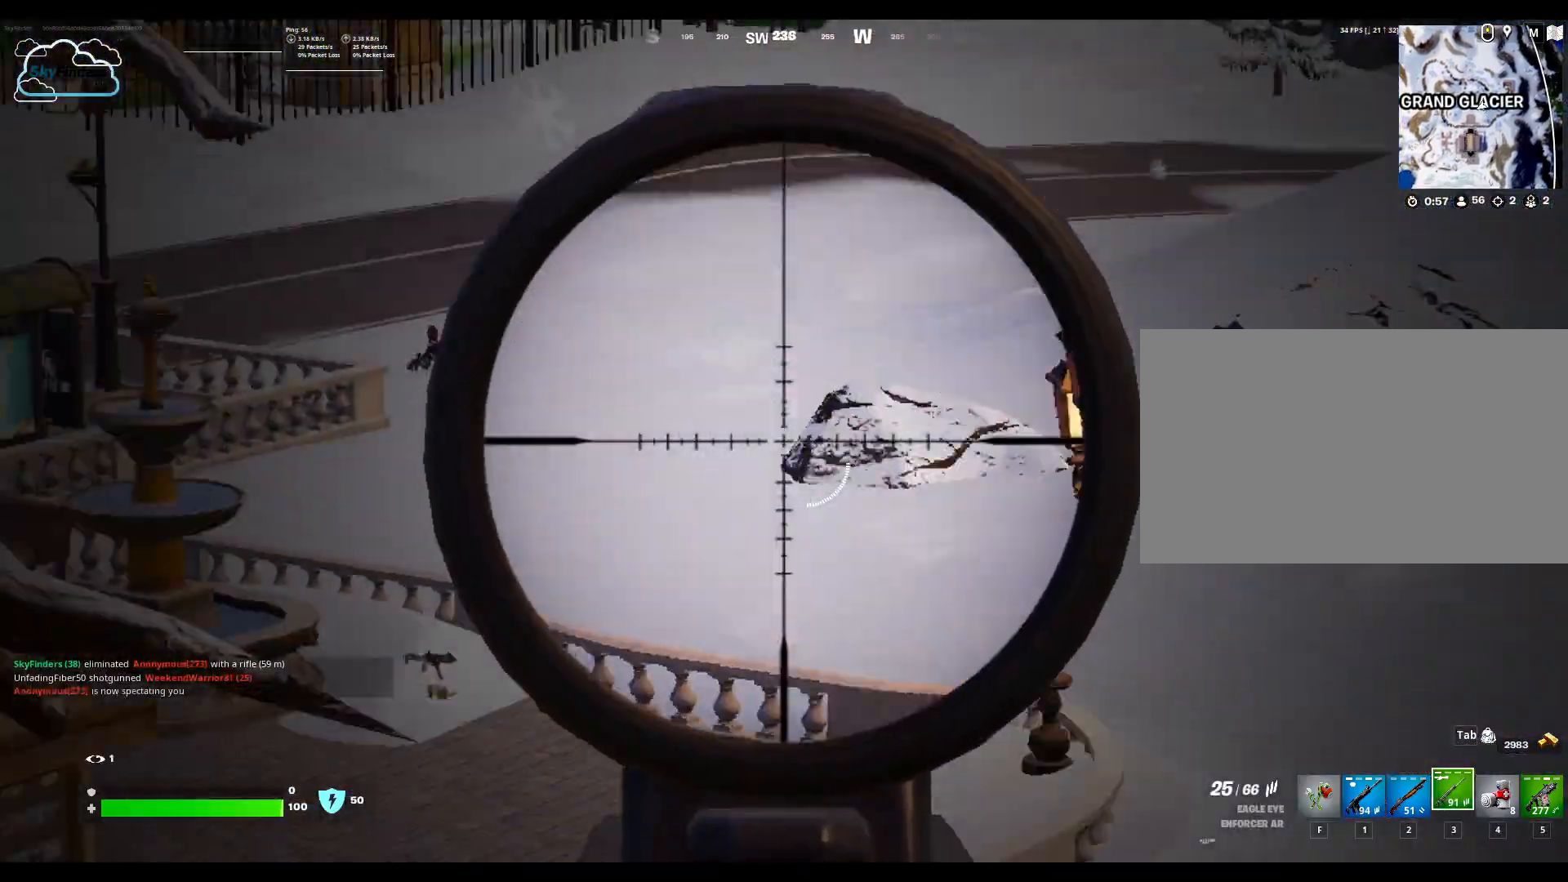
{"keys": [], "mouse": ["right"], "events": [[167, "d", "down"], [400, "d", "up"]]}
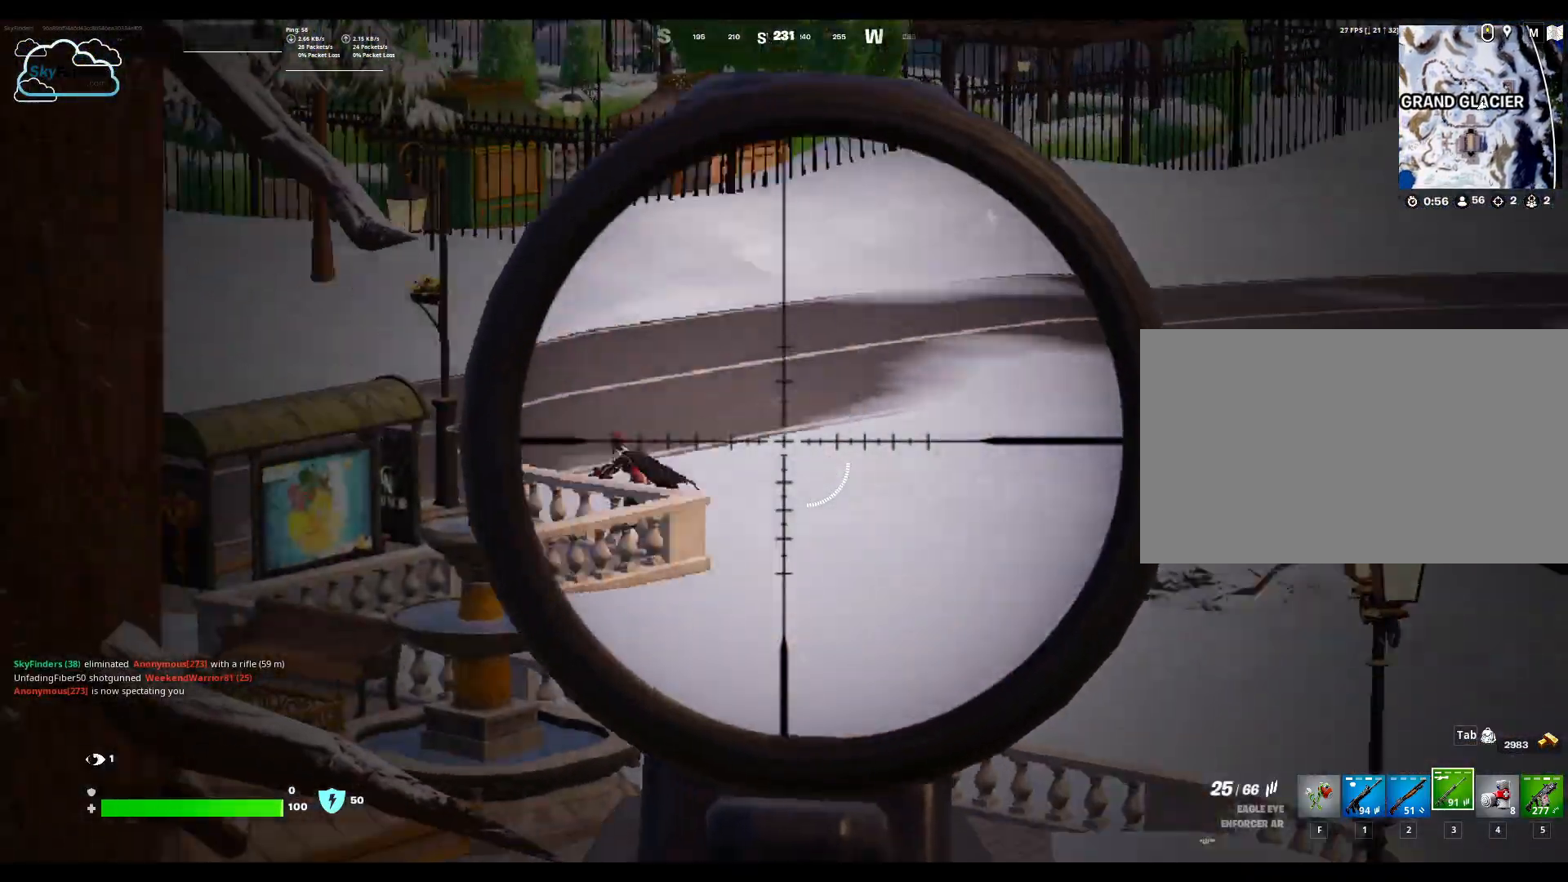
{"keys": ["a"], "mouse": [], "events": [[500, "a", "down"], [500, "mouse_right", "up"]]}
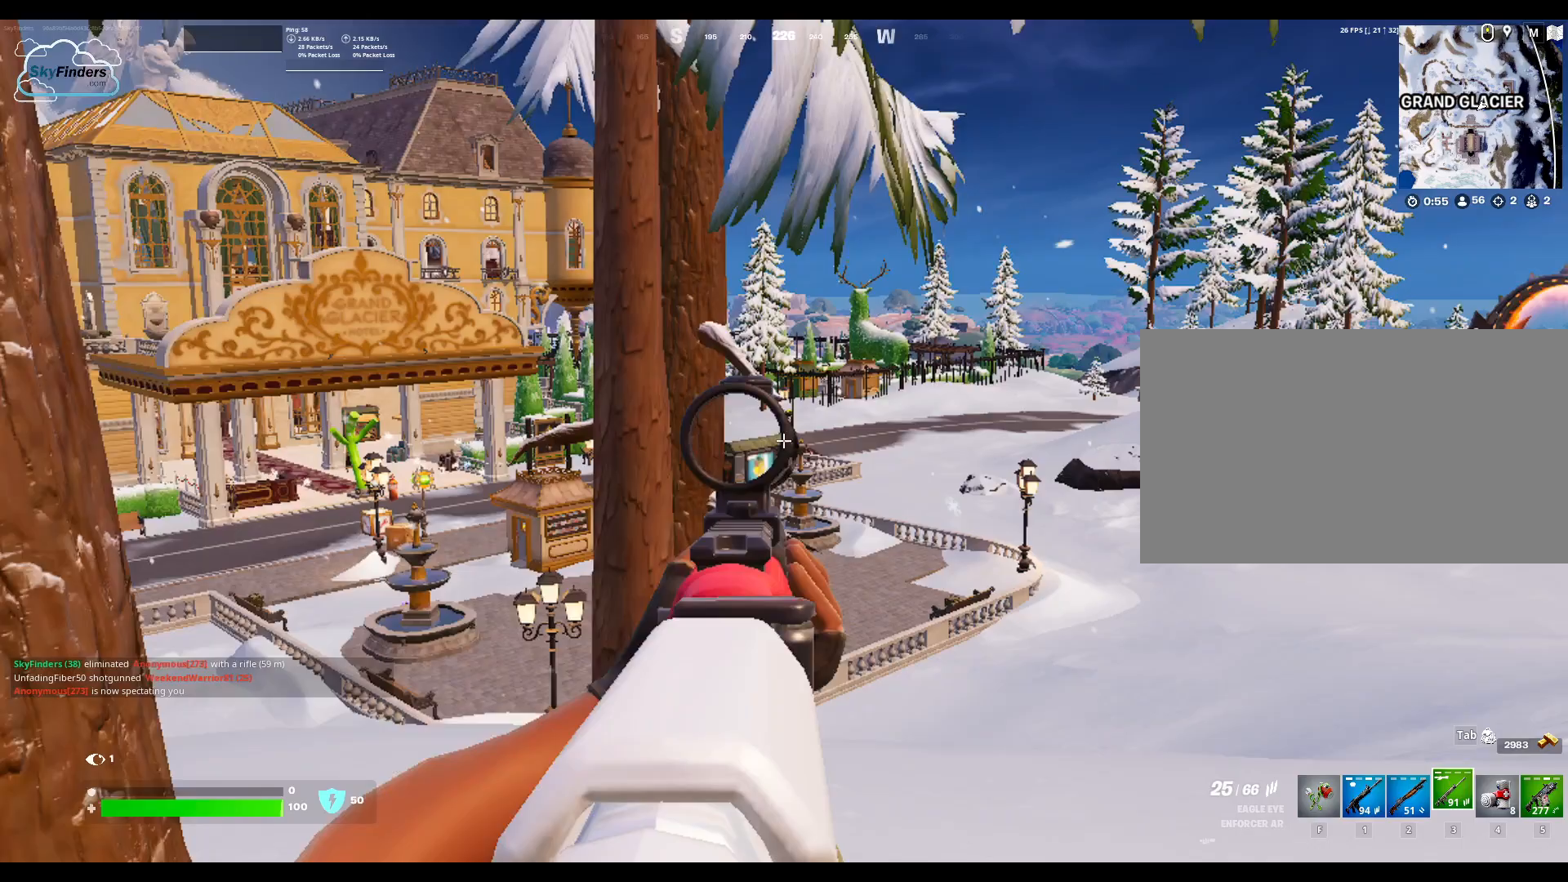
{"keys": ["a"], "mouse": [], "events": []}
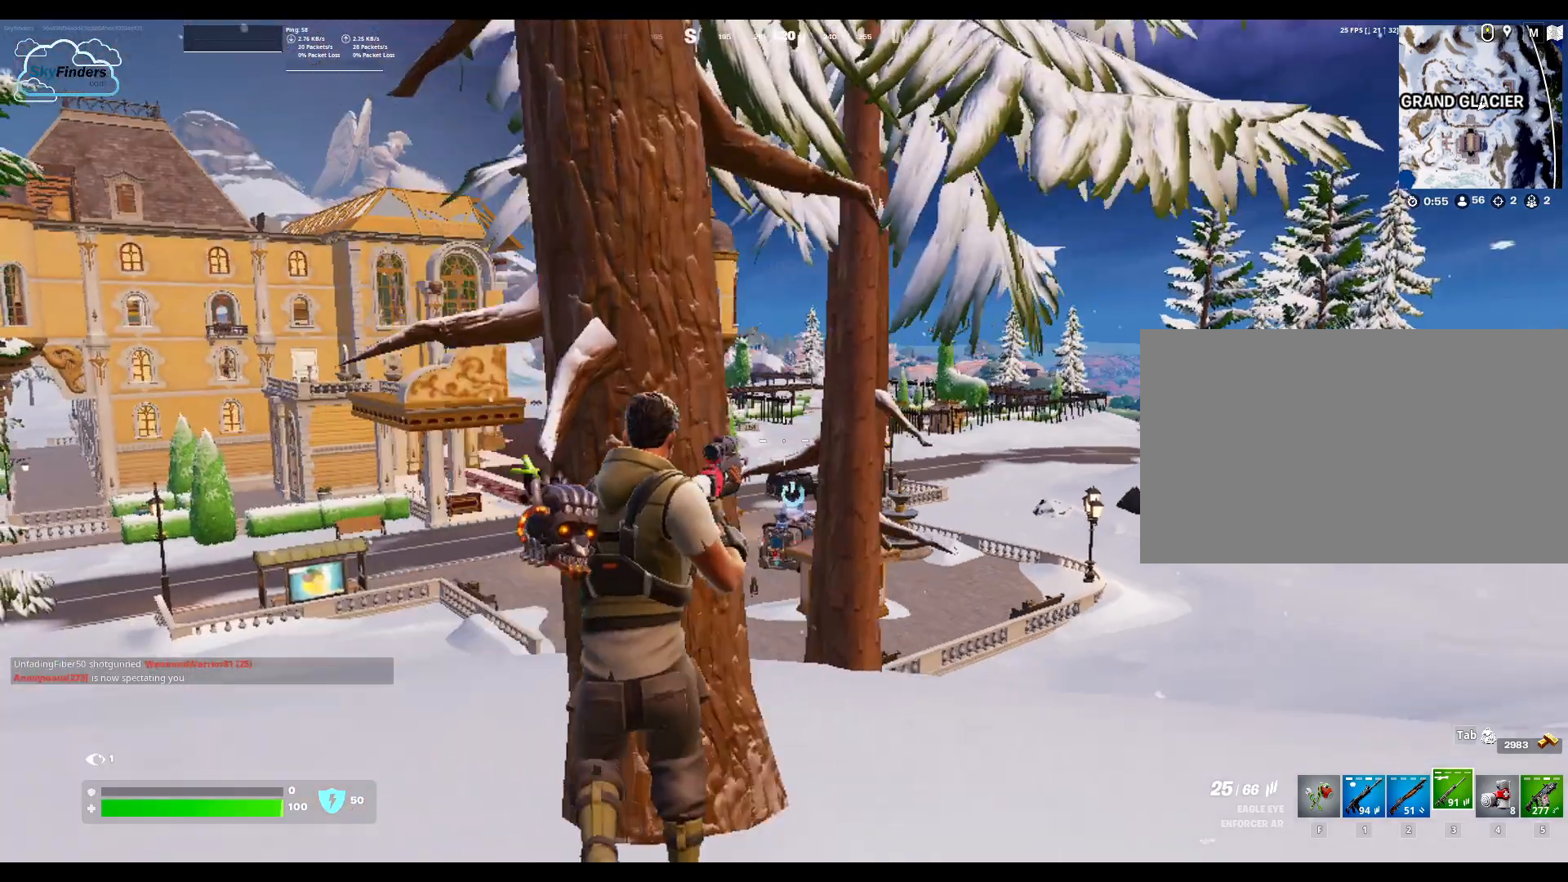
{"keys": ["a", "w"], "mouse": ["right"], "events": [[167, "w", "down"], [367, "mouse_right", "down"]]}
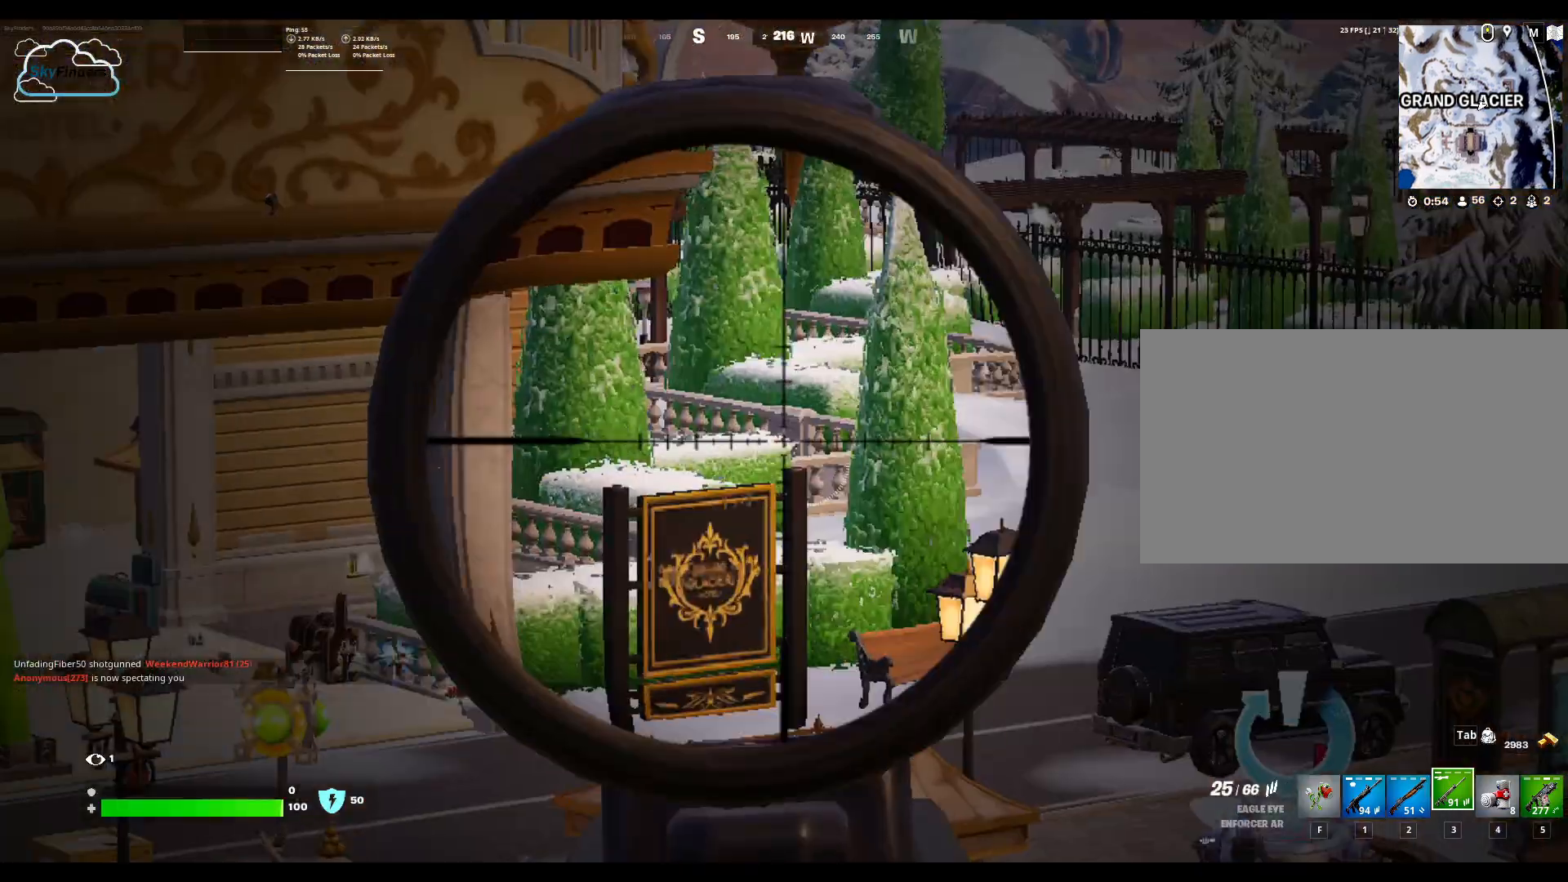
{"keys": [], "mouse": ["right"], "events": [[133, "a", "up"], [400, "w", "up"]]}
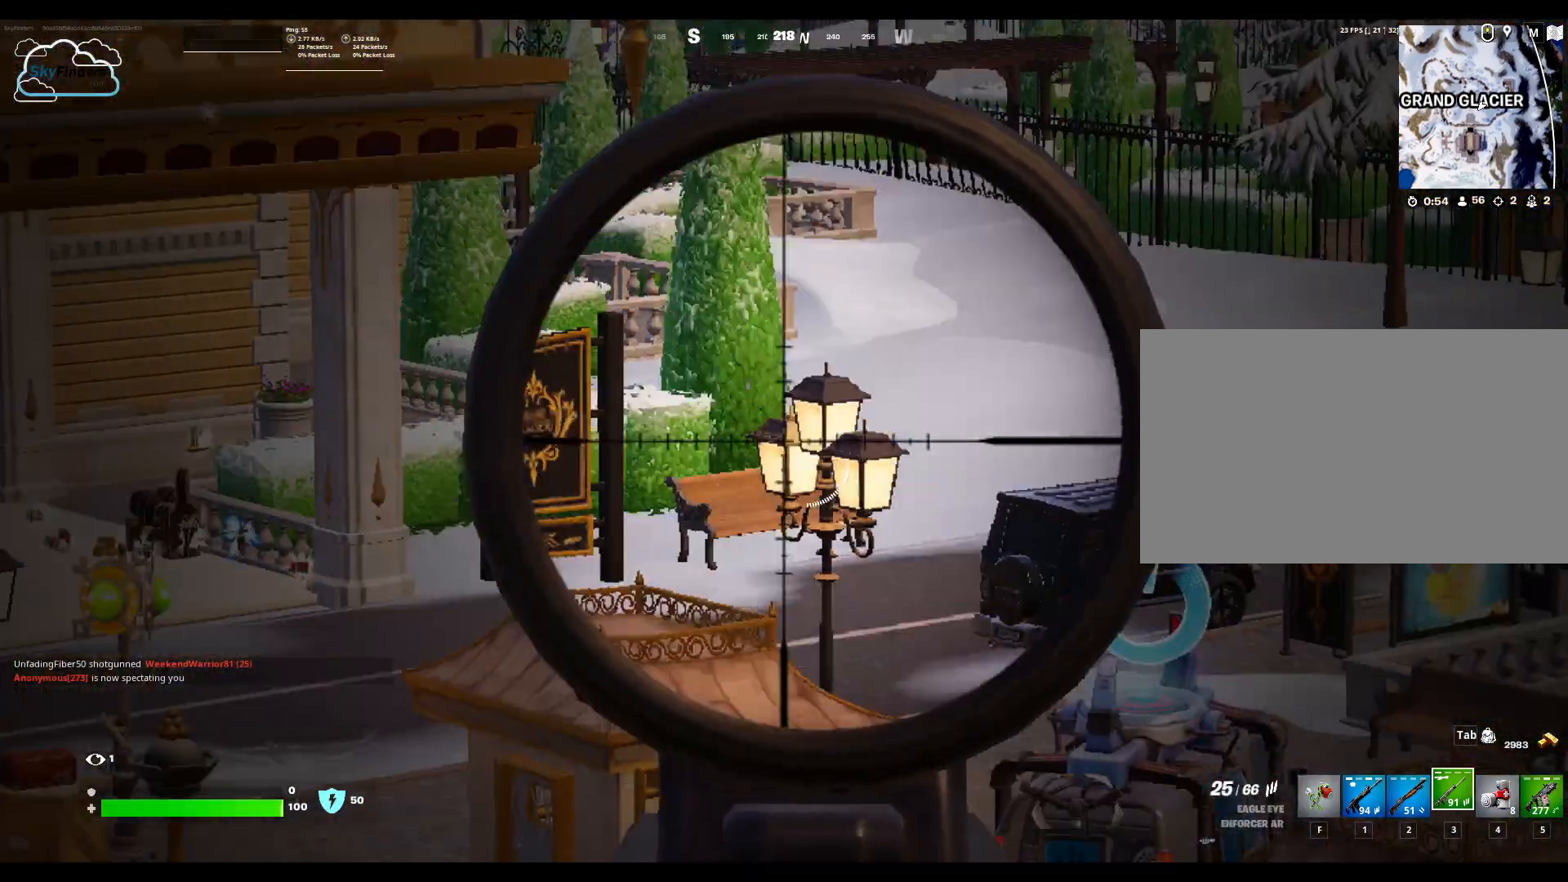
{"keys": [], "mouse": ["right"], "events": []}
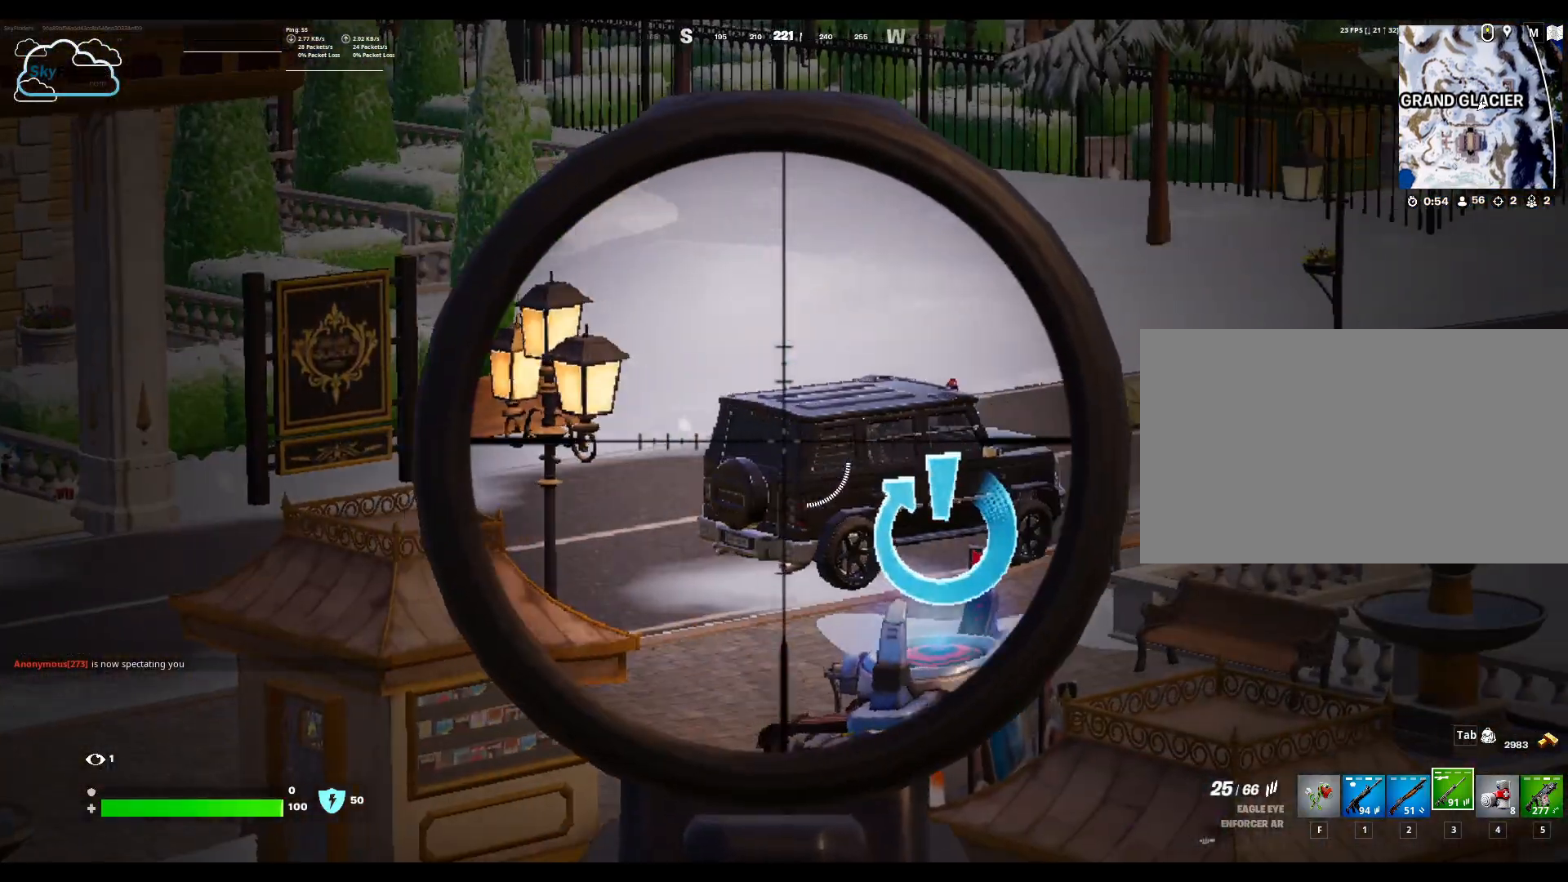
{"keys": [], "mouse": ["right"], "events": []}
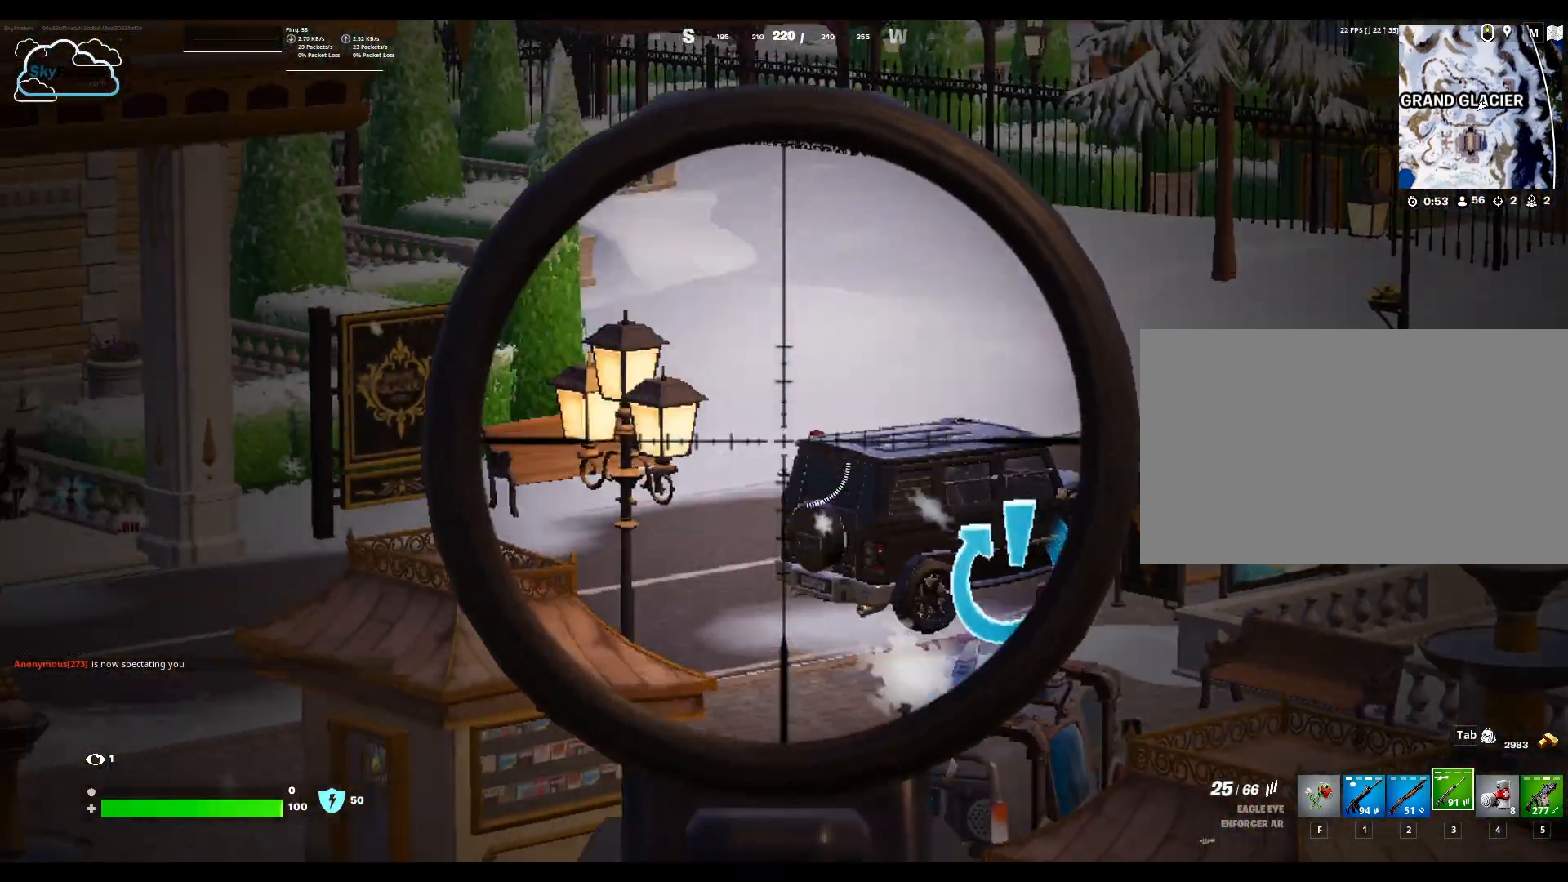
{"keys": [], "mouse": ["right"], "events": []}
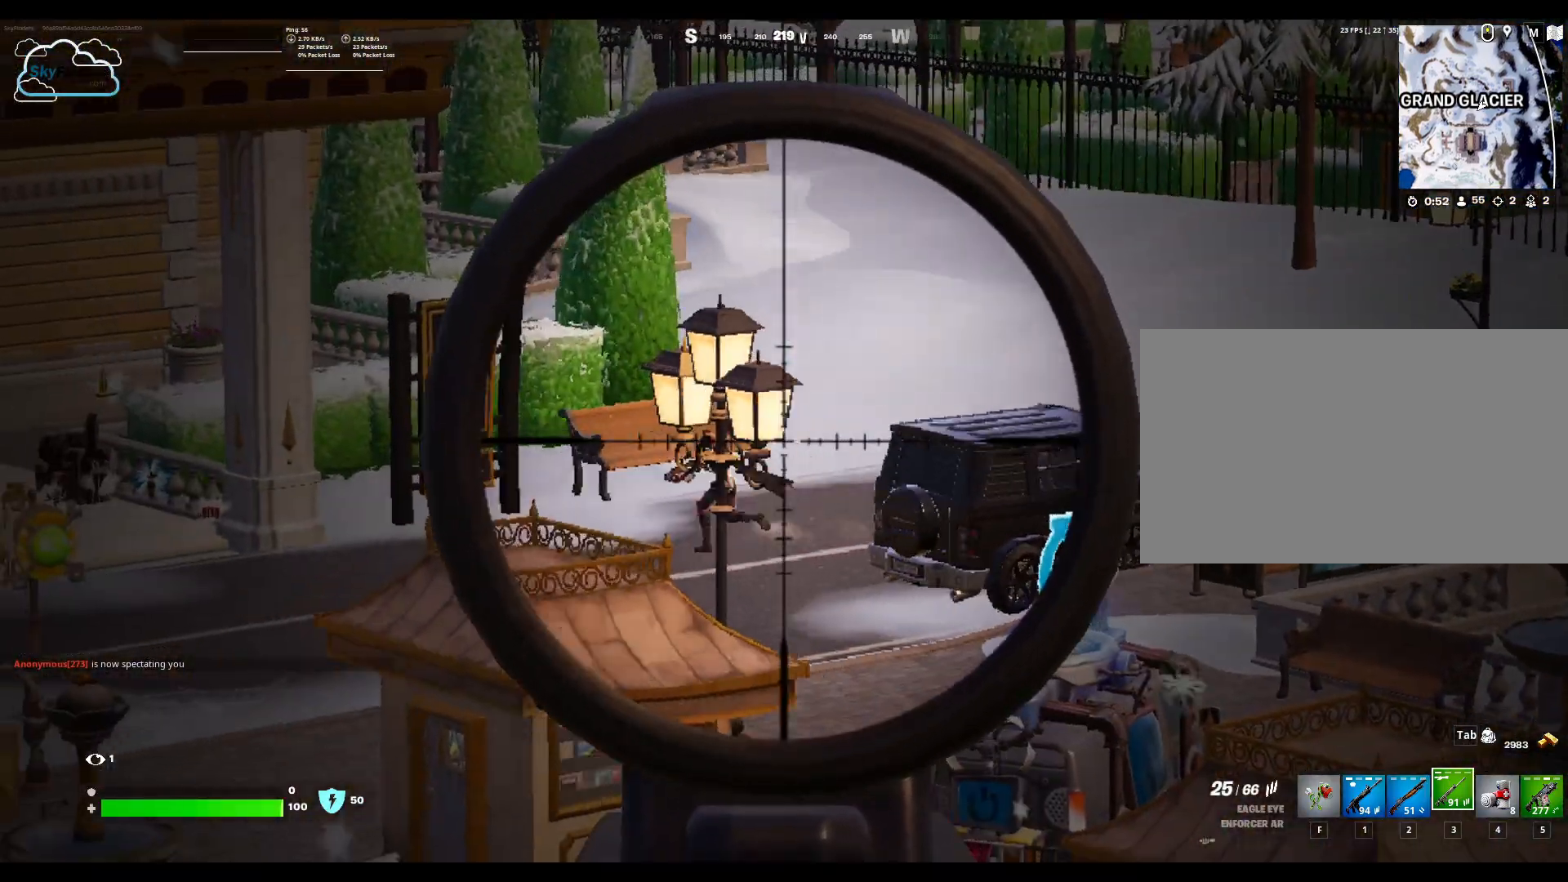
{"keys": [], "mouse": ["right"], "events": []}